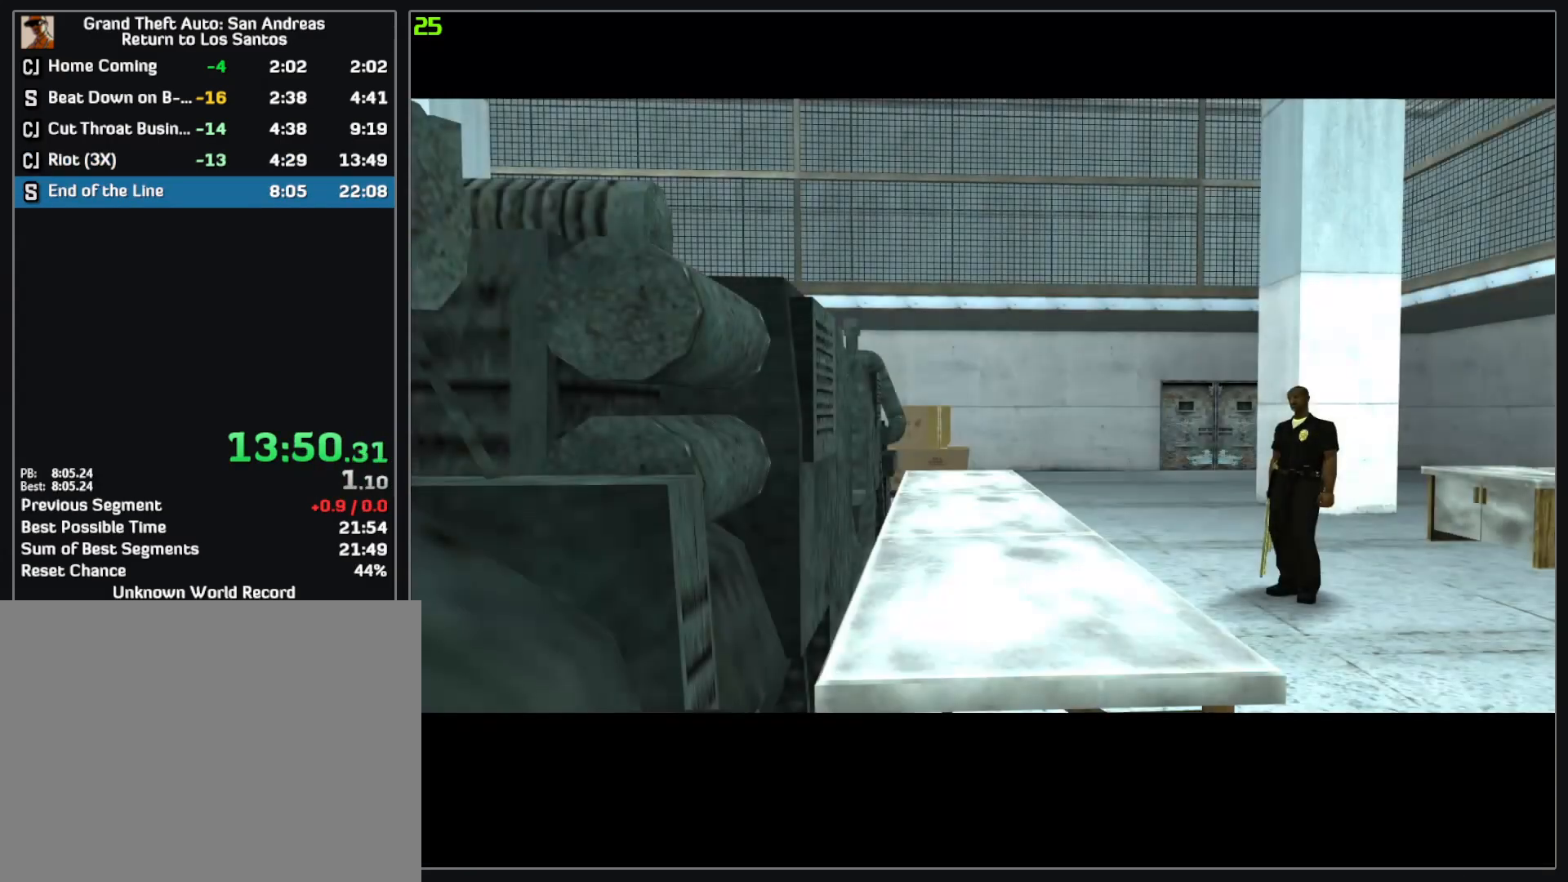
Gameplay with keyboard and mouse; each line is a JSON object with the keys and mouse buttons held at the frame after it. "events" lists presses ("down") and releases ("up") of "w", "mouse_left", "mouse_wheel" and "mouse_right" between this image and that frame as [ms after this image, input, new state], when the widget could be followed in between. "mouse_left", "mouse_wheel", "mouse_right" = the "left", "wheel", "right" buttons of the "mouse" list. No other keys are recorded. "wheel" means that the mouse wheel is clicked or scrolled. Mouse movement is not recorded.
{"keys": [], "mouse": [], "events": [[317, "w", "down"], [367, "w", "up"], [450, "w", "down"], [500, "w", "up"]]}
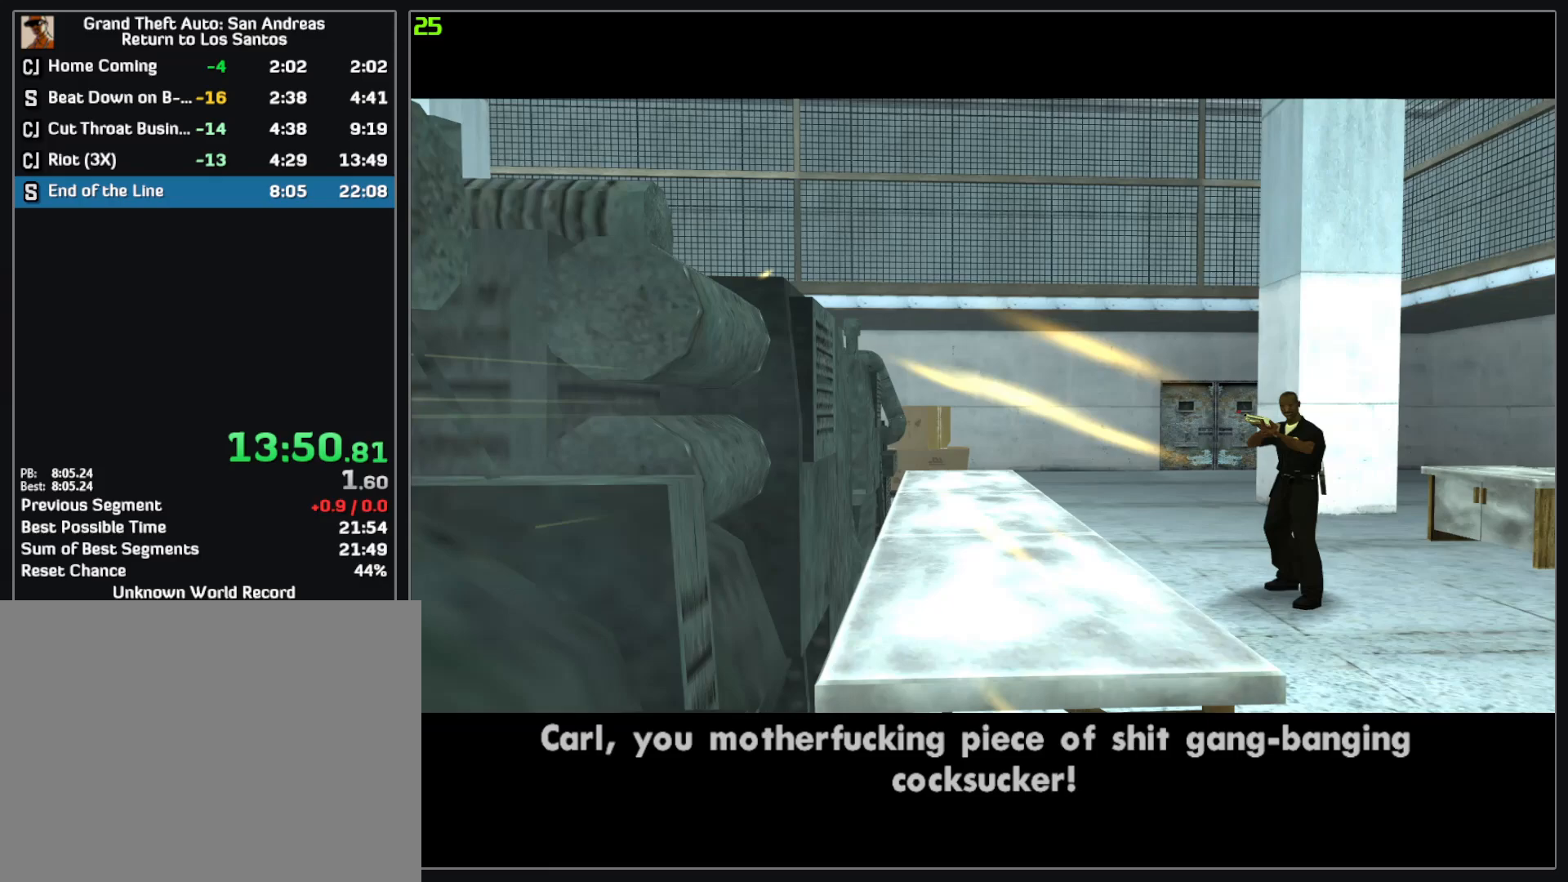
{"keys": ["w"], "mouse": [], "events": [[83, "w", "down"], [133, "w", "up"], [200, "w", "down"]]}
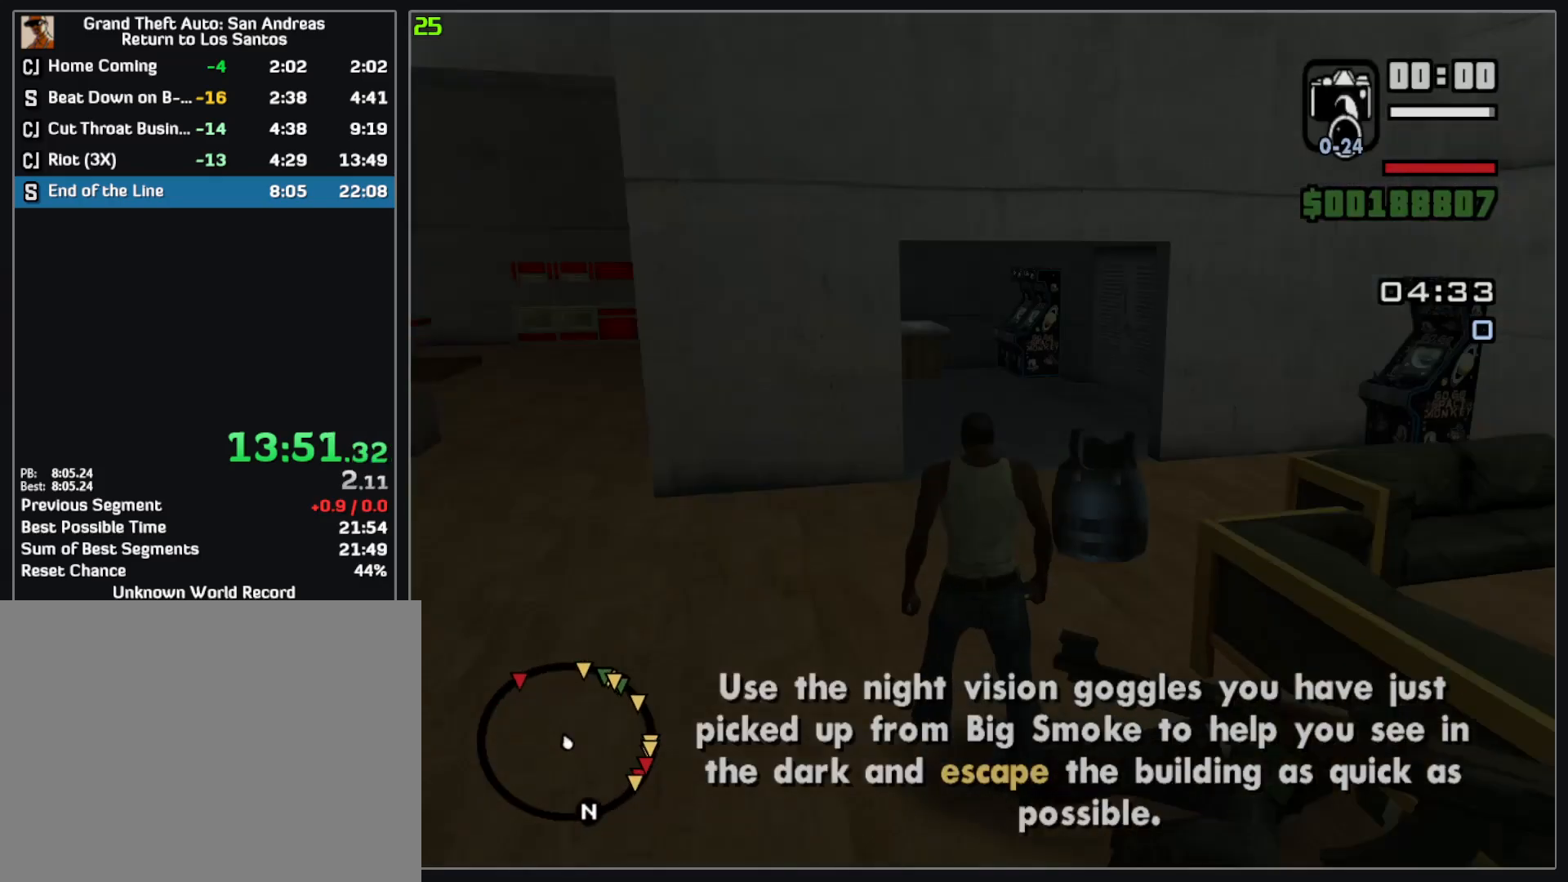
{"keys": ["w"], "mouse": [], "events": [[317, "mouse_wheel", "down"], [333, "mouse_wheel", "up"]]}
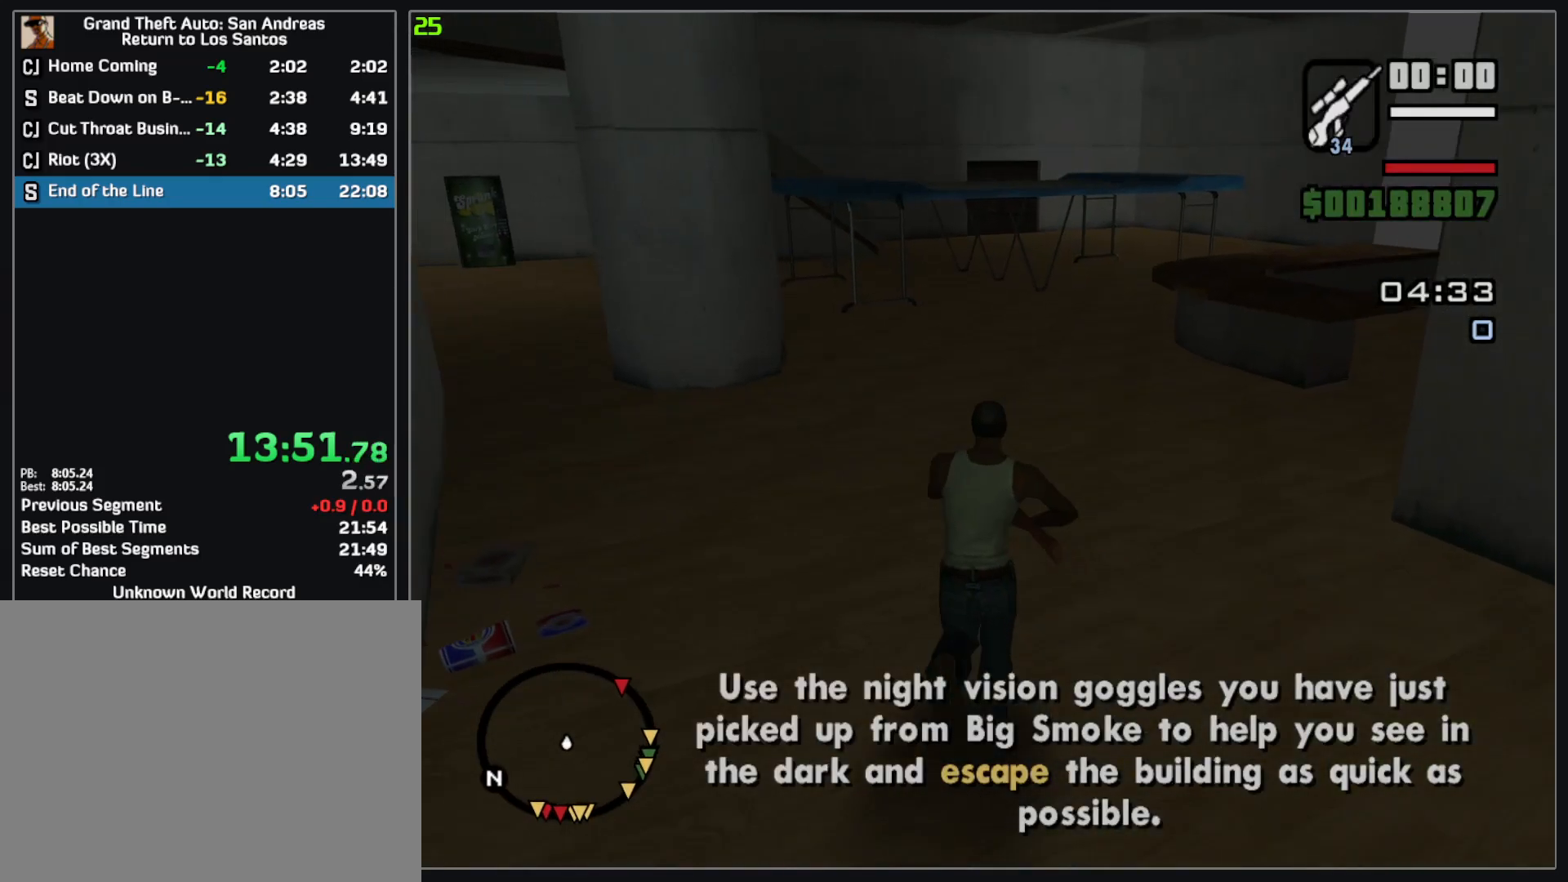
{"keys": [], "mouse": [], "events": [[233, "mouse_wheel", "down"], [450, "mouse_wheel", "up"], [450, "w", "up"]]}
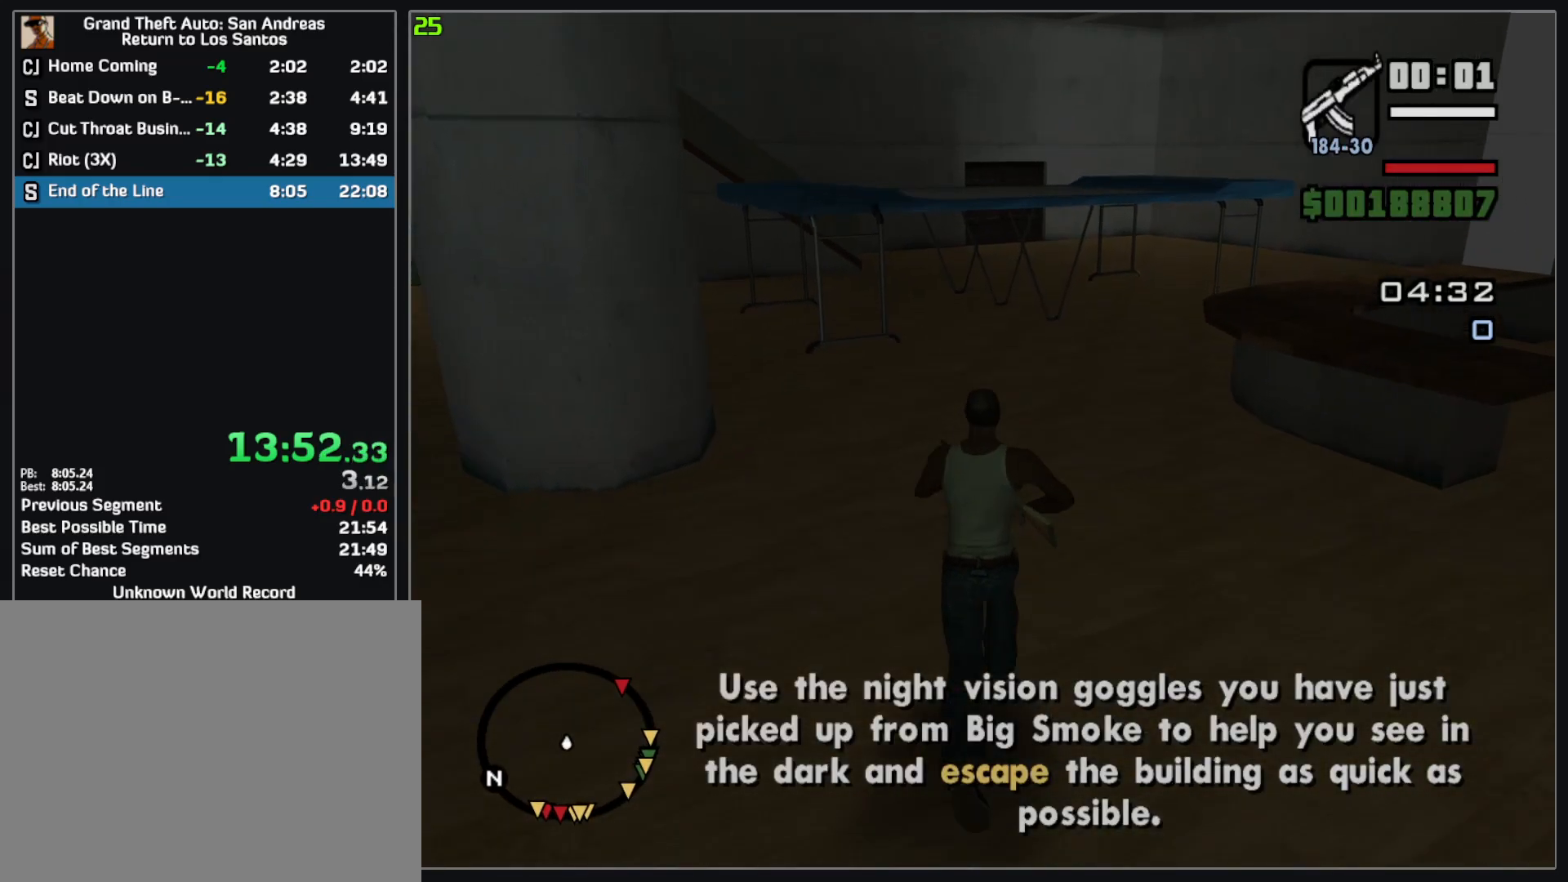
{"keys": ["w"], "mouse": ["right"], "events": [[217, "w", "down"], [333, "mouse_right", "down"]]}
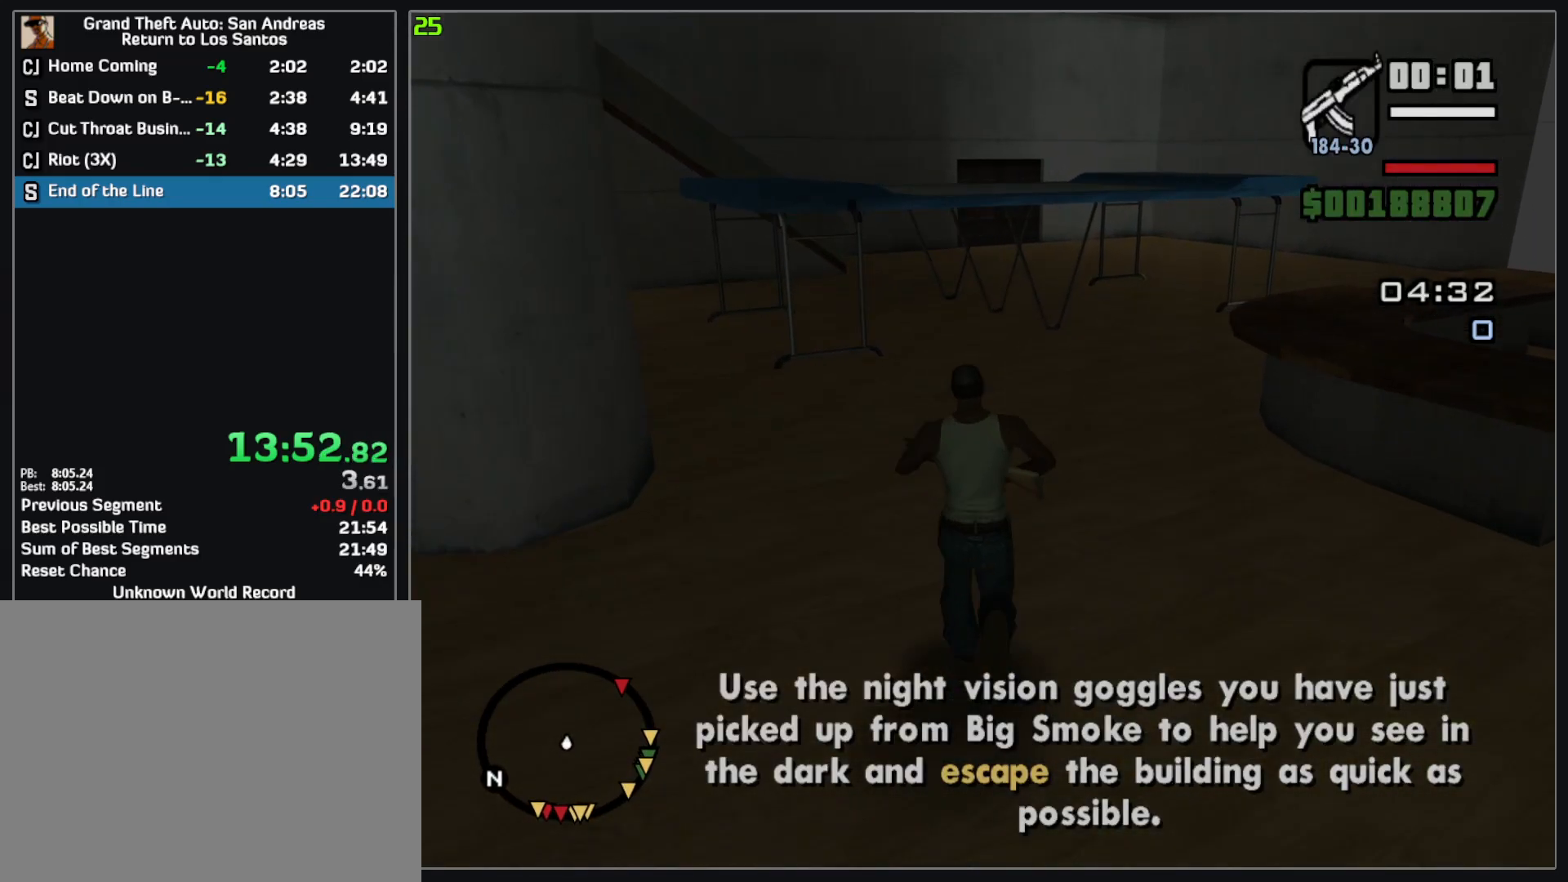
{"keys": ["w"], "mouse": ["right"], "events": []}
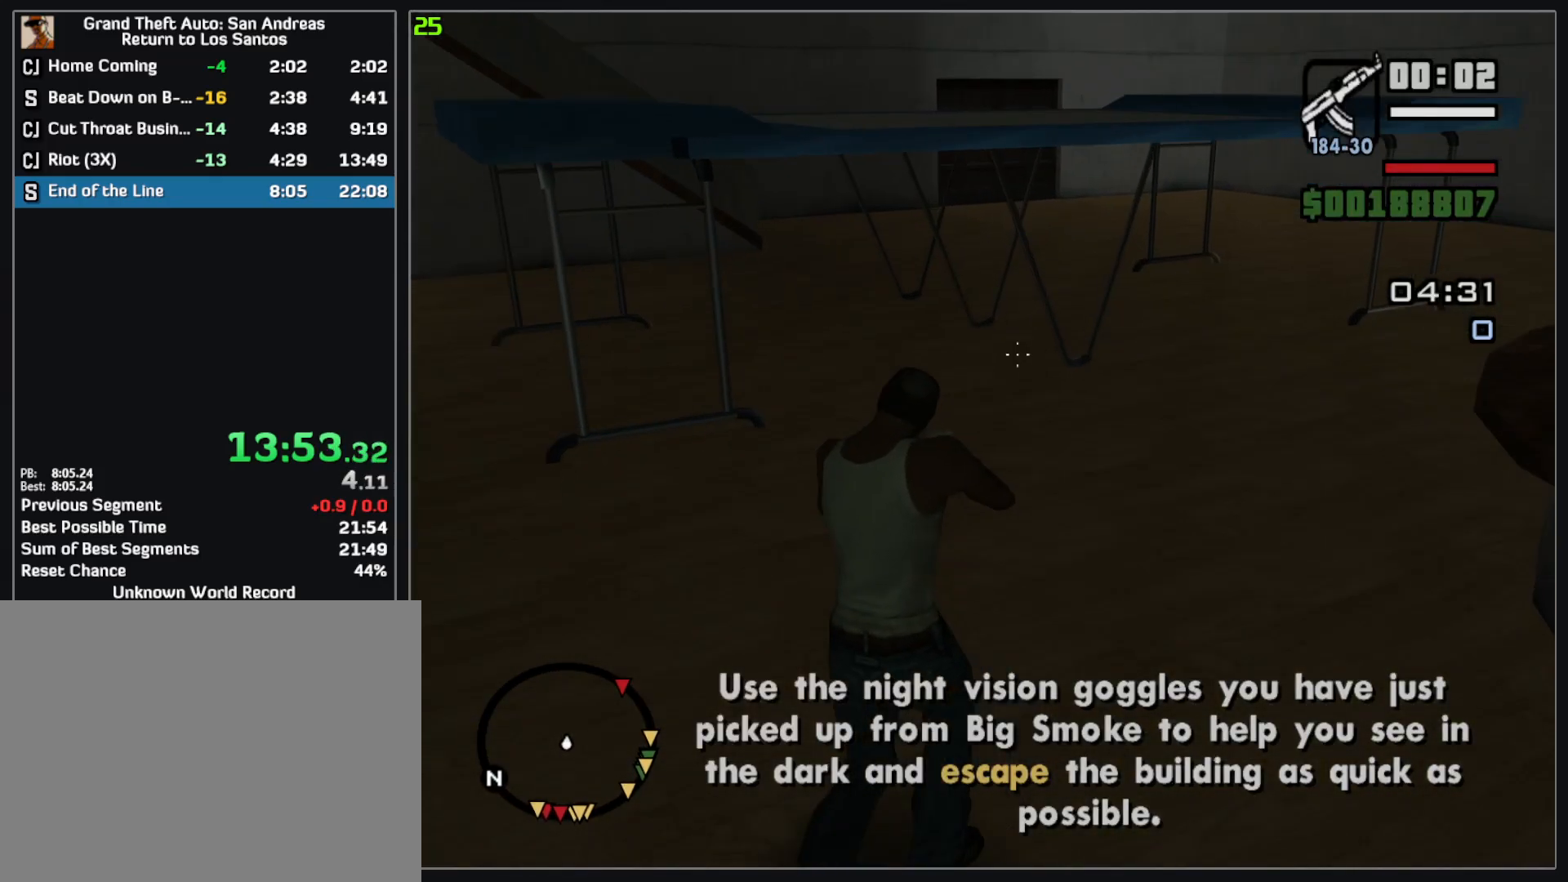
{"keys": ["w"], "mouse": ["right"], "events": []}
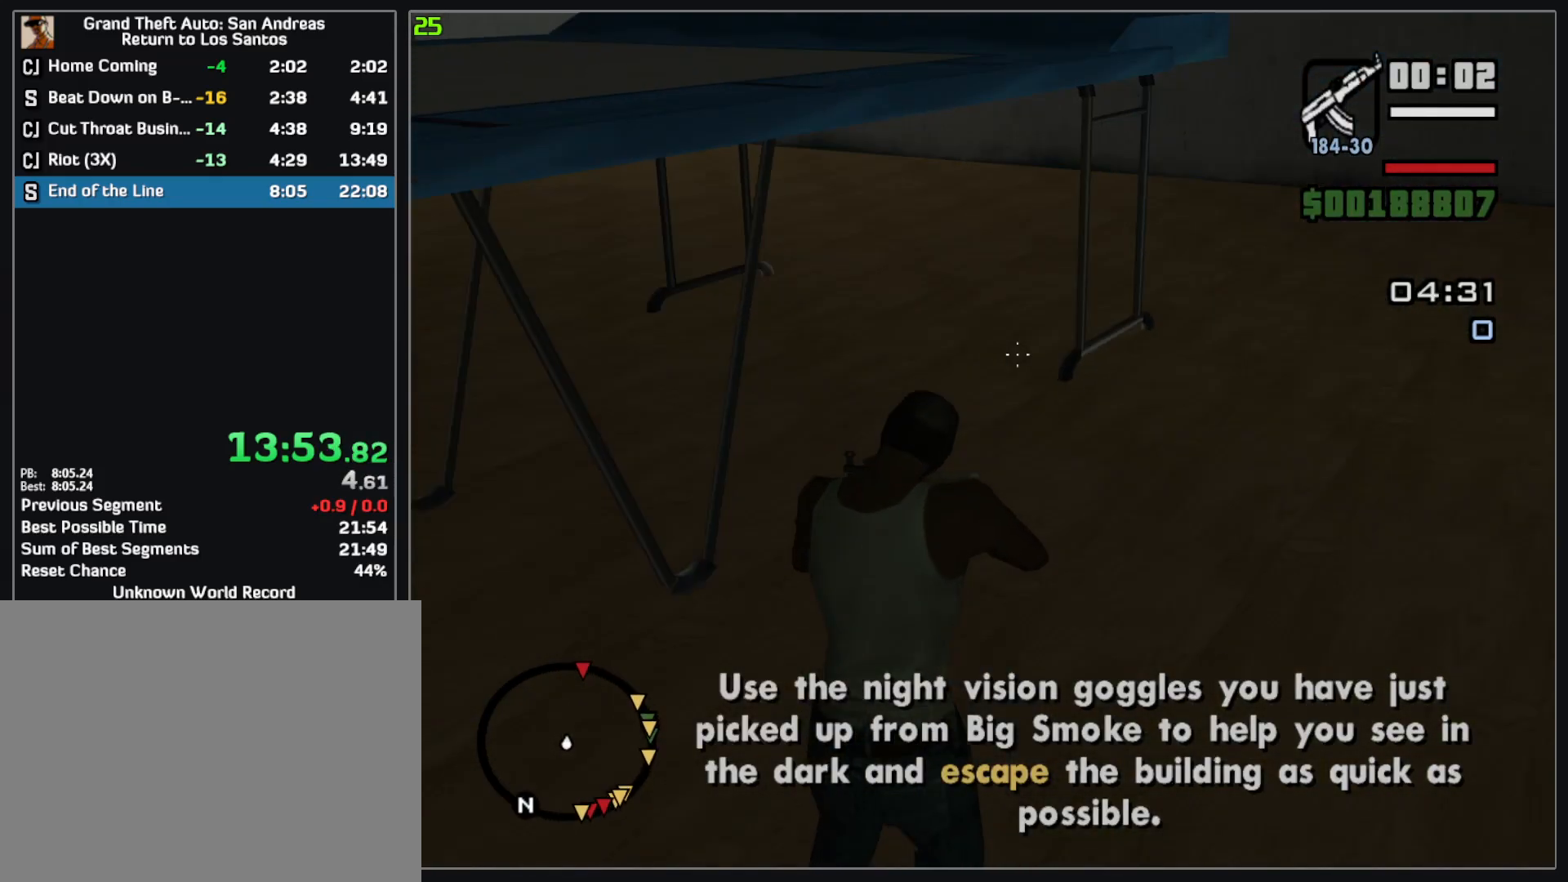
{"keys": ["w"], "mouse": ["right"], "events": []}
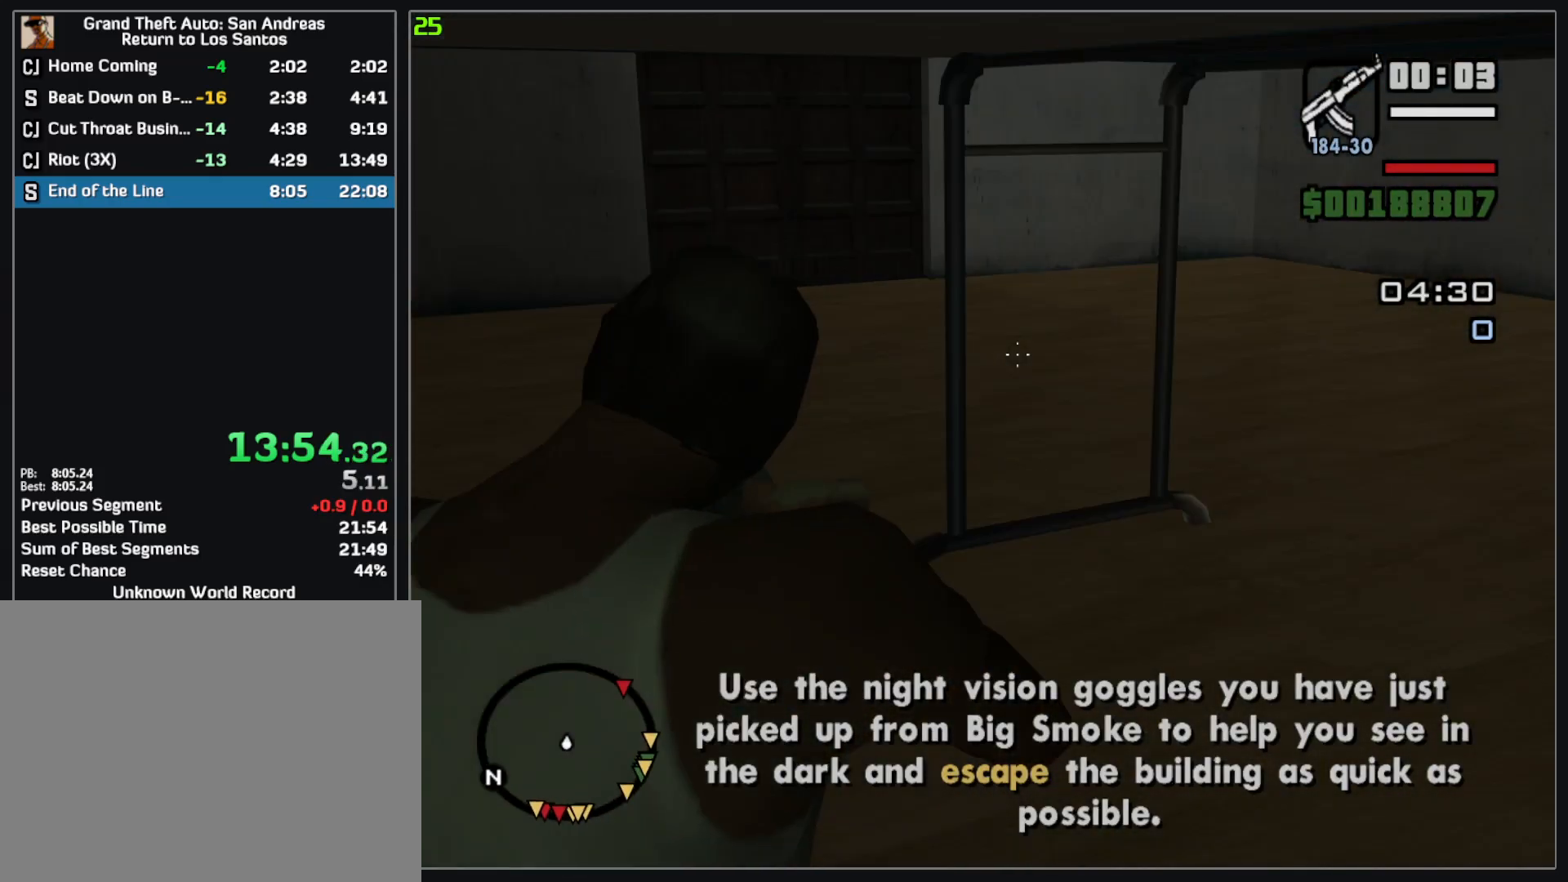
{"keys": ["w"], "mouse": ["right"], "events": []}
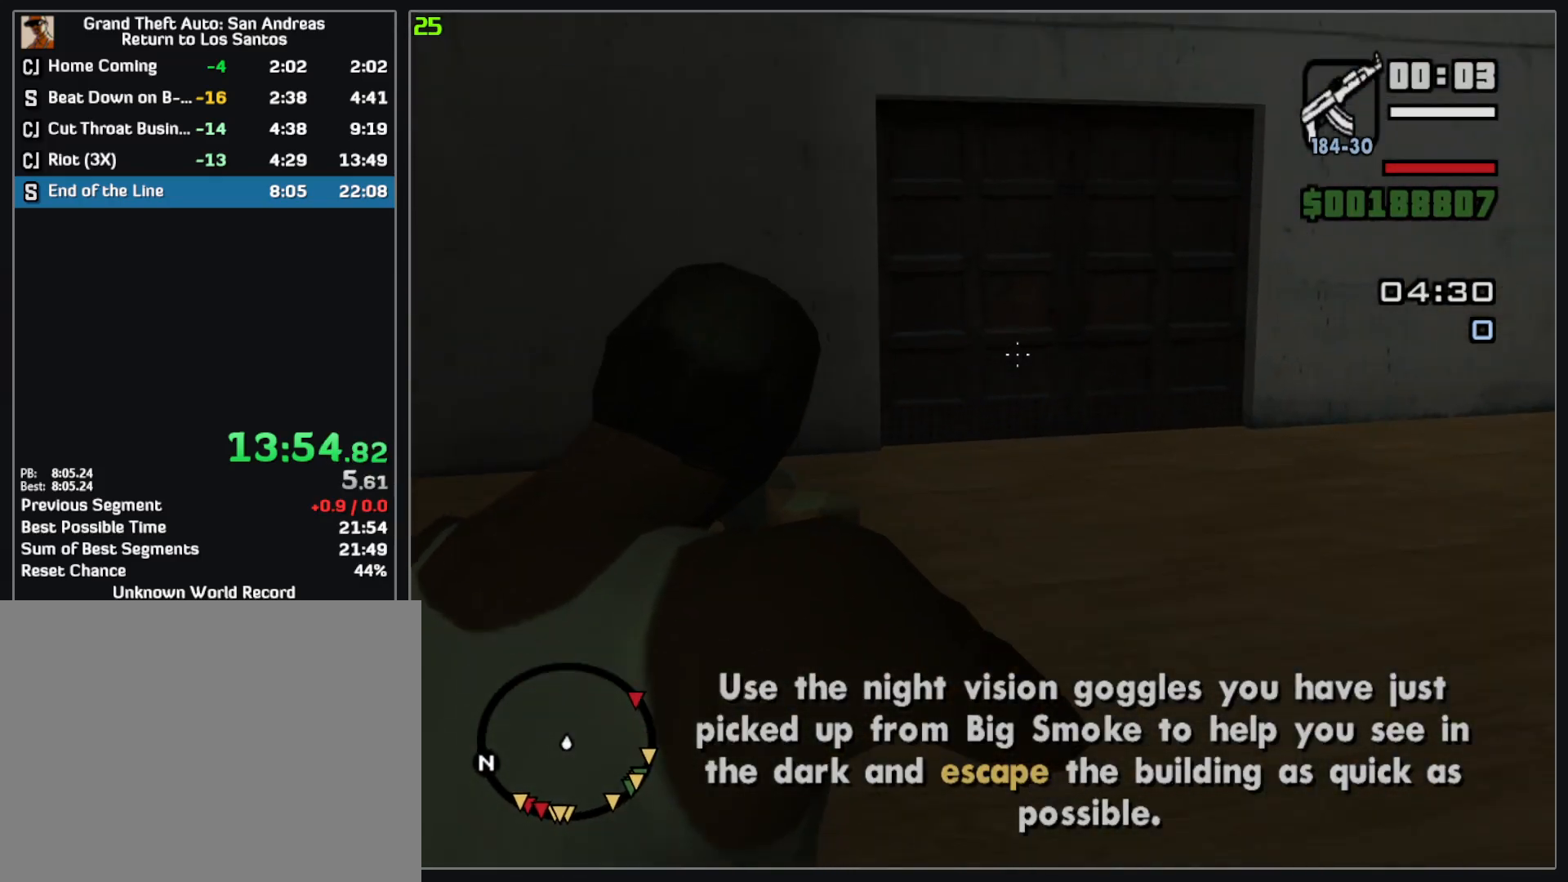
{"keys": ["w"], "mouse": ["right"], "events": [[83, "mouse_left", "down"], [200, "mouse_left", "up"]]}
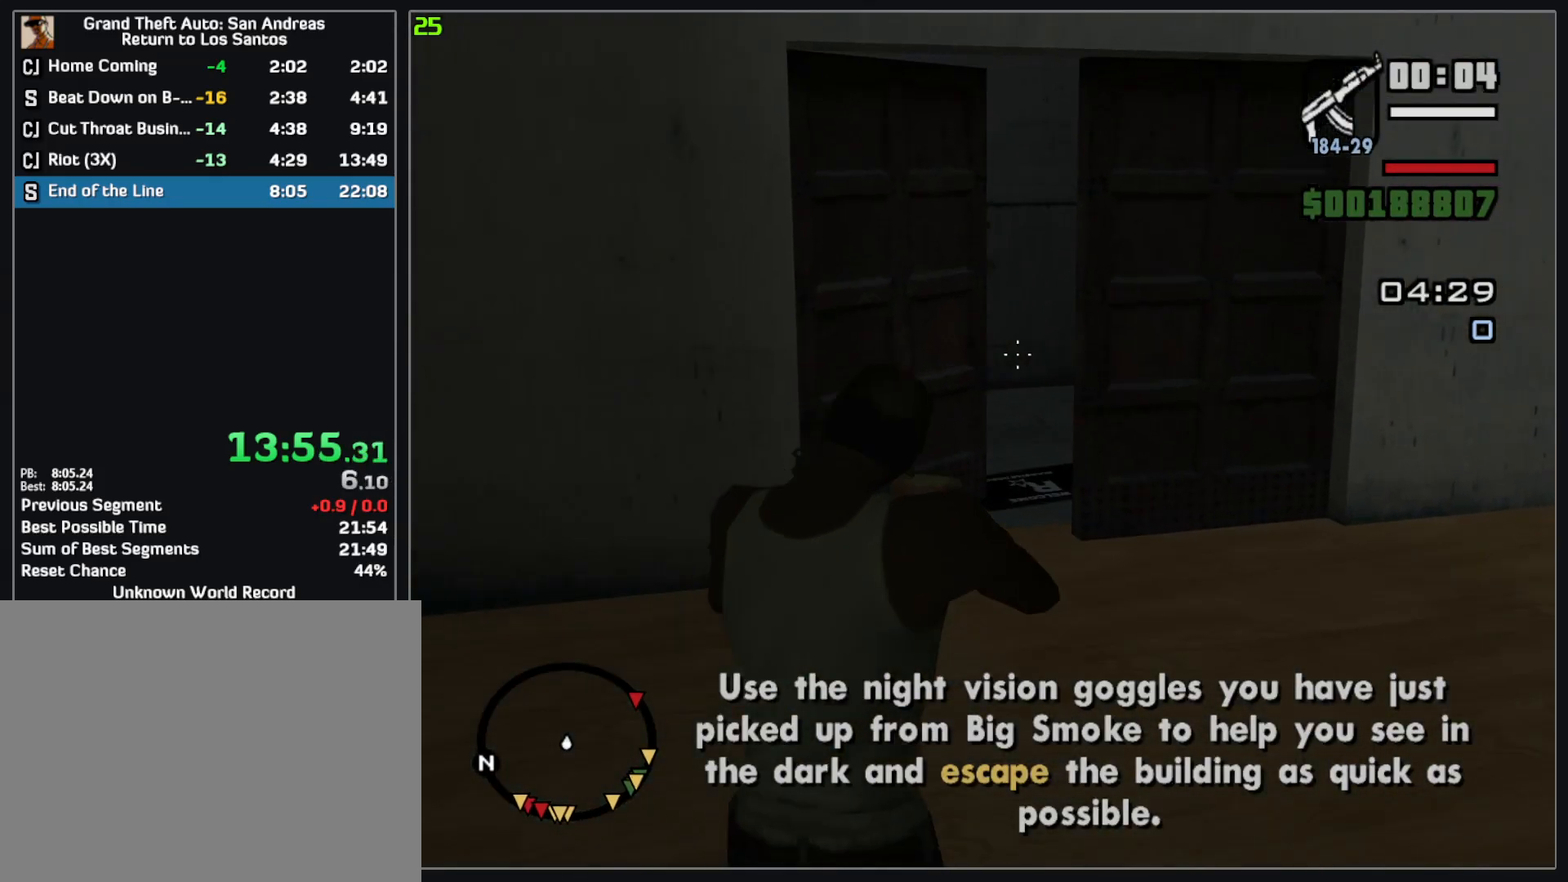
{"keys": ["w"], "mouse": ["right"], "events": []}
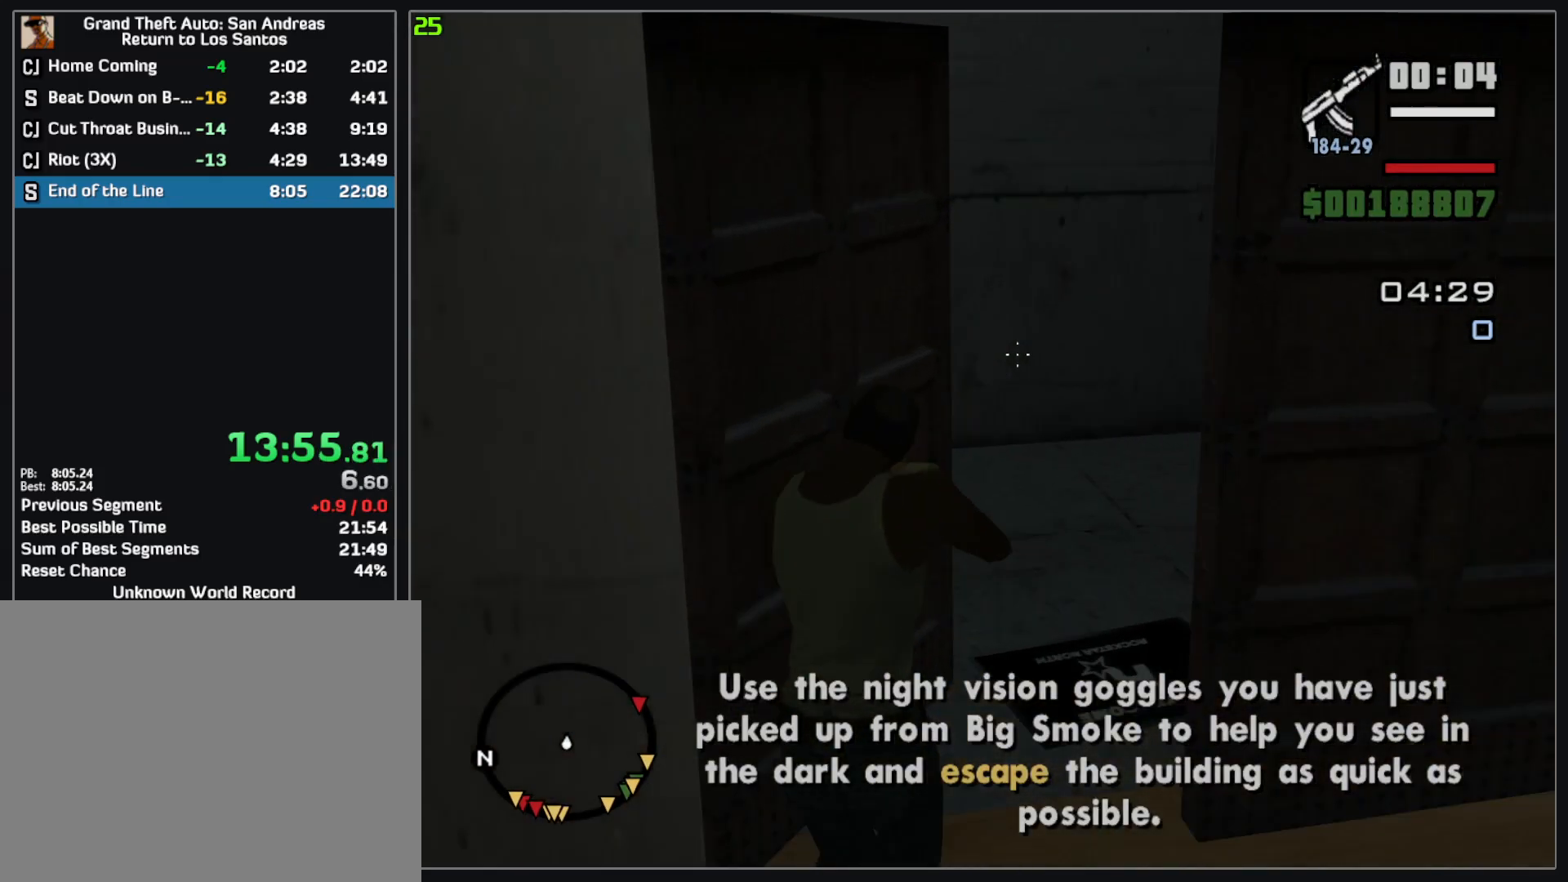
{"keys": ["w"], "mouse": ["right"], "events": []}
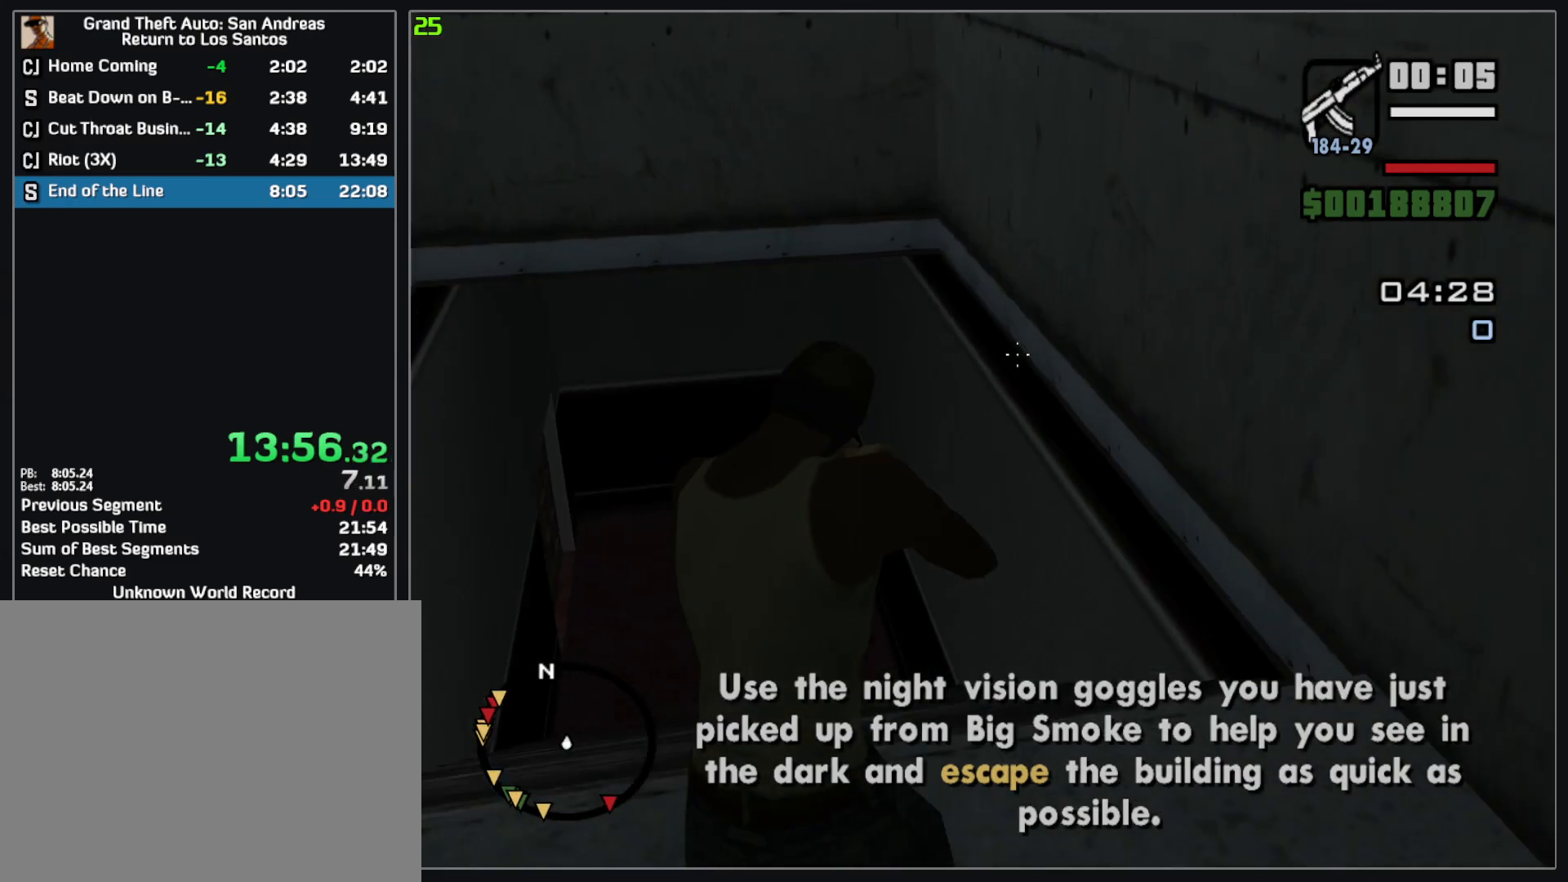
{"keys": ["w"], "mouse": ["right"], "events": []}
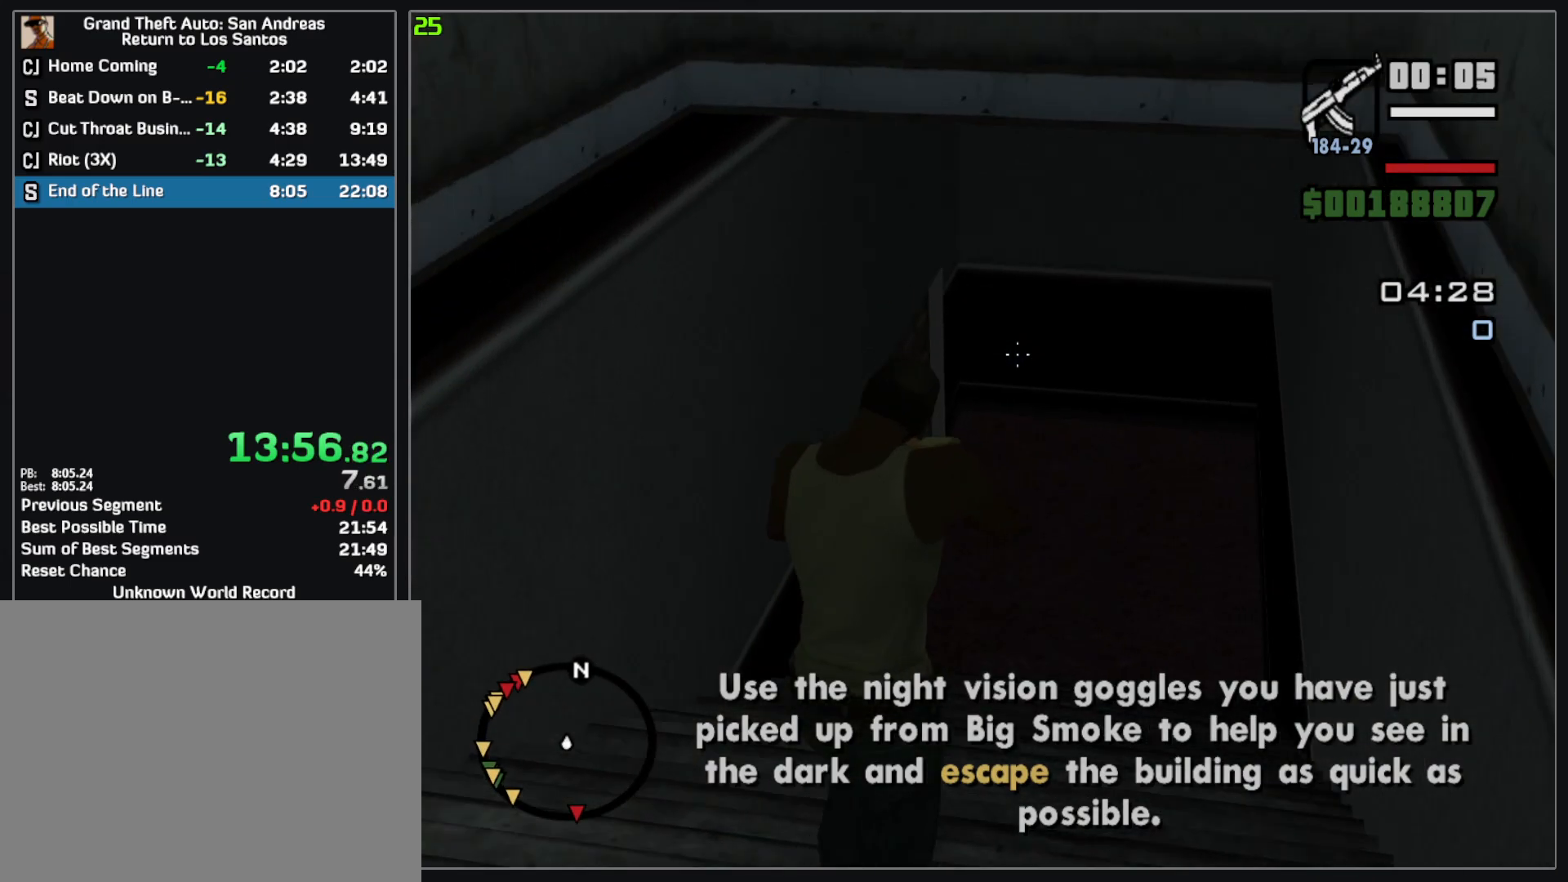
{"keys": ["w"], "mouse": ["right"], "events": []}
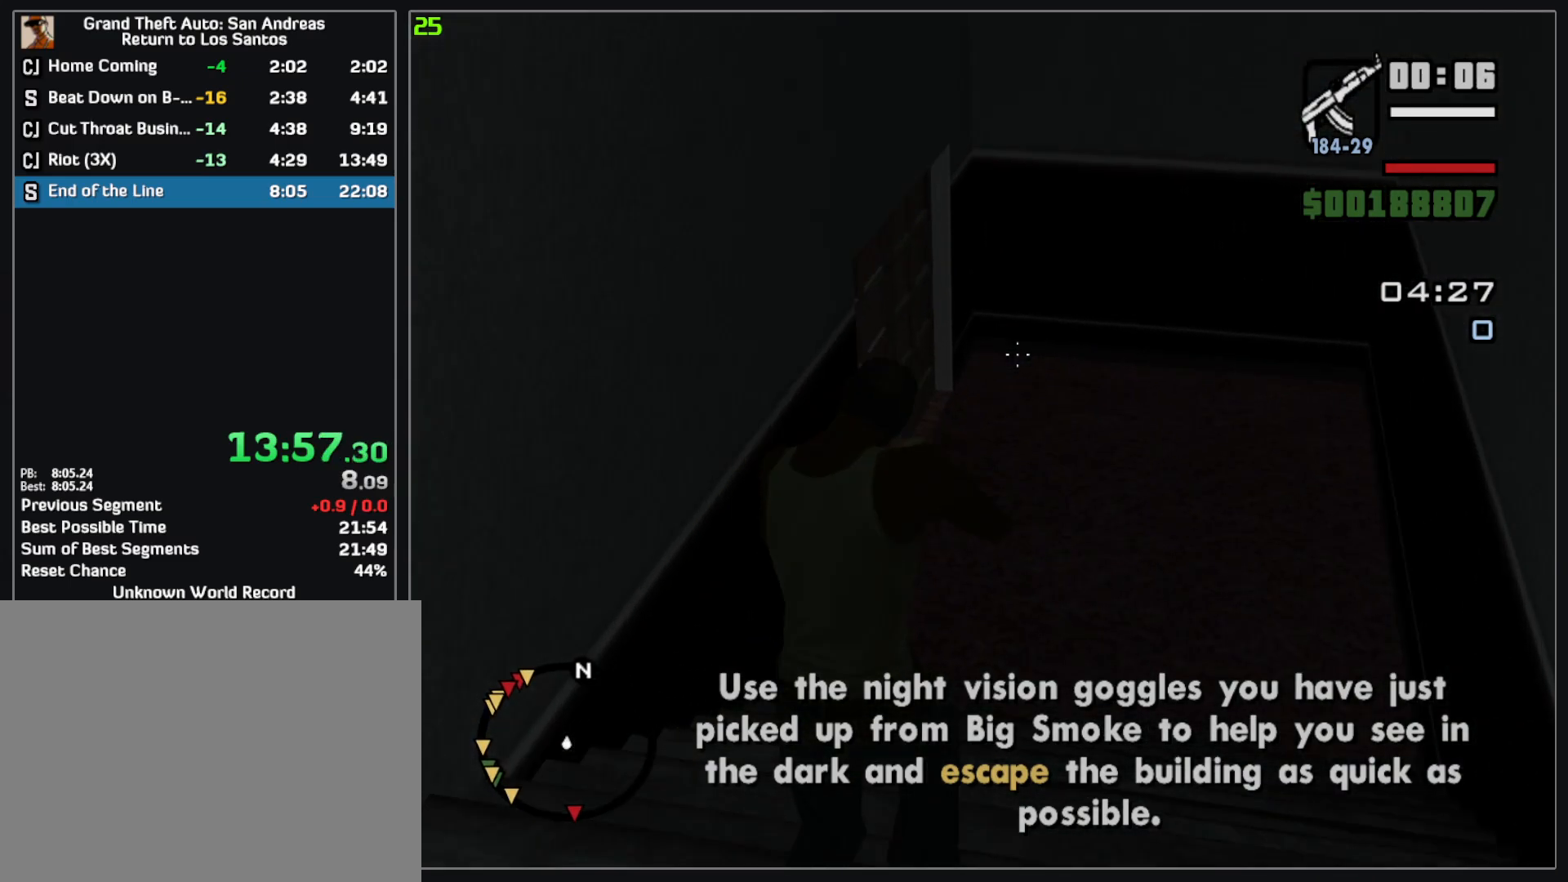
{"keys": ["w"], "mouse": ["right"], "events": []}
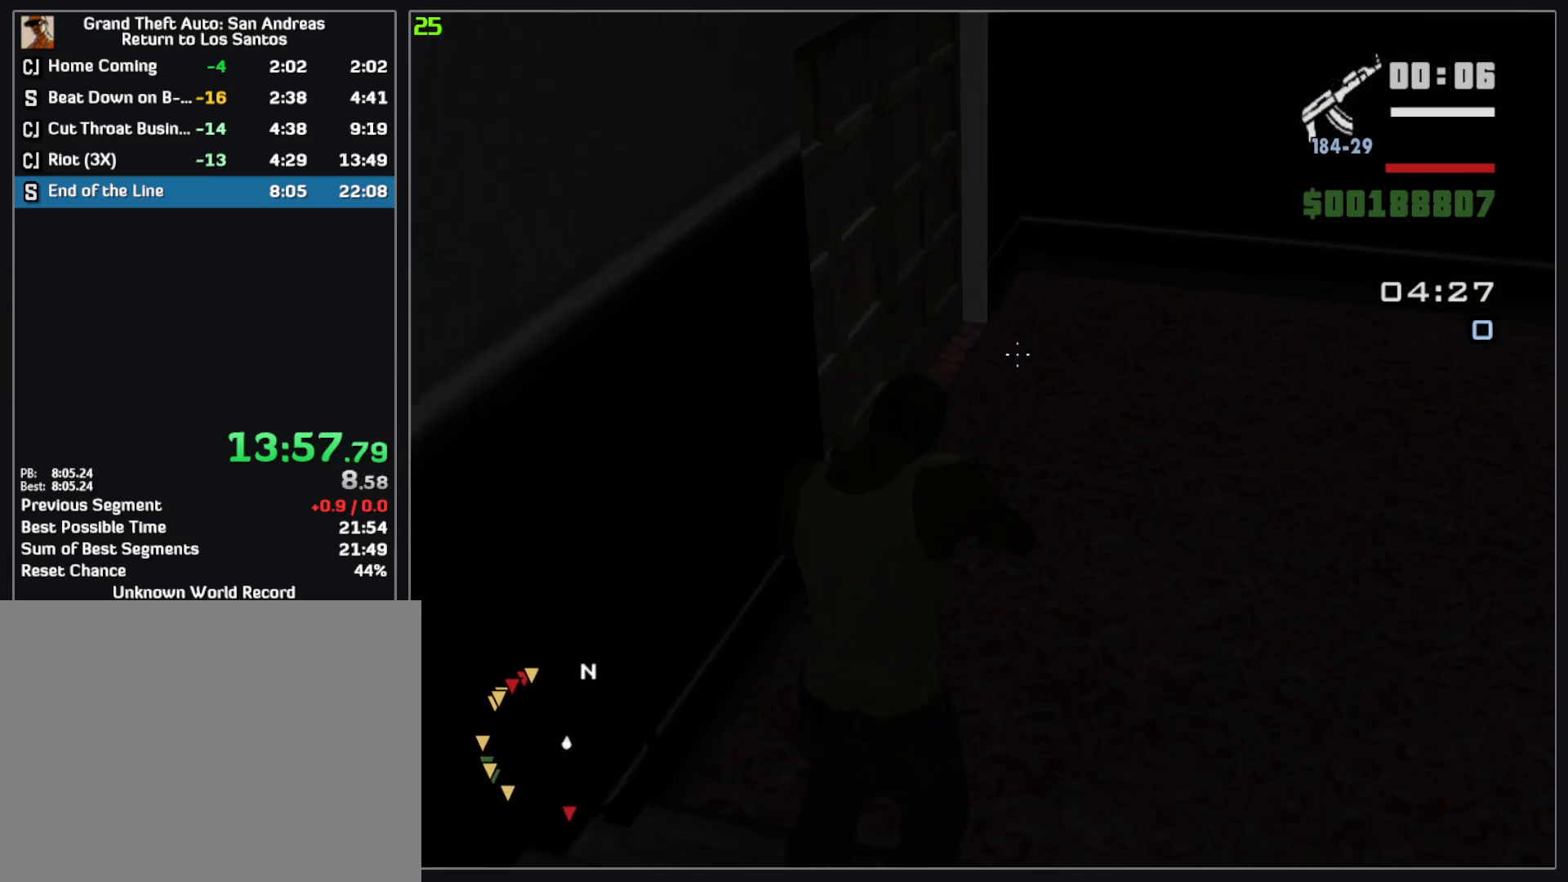
{"keys": ["w"], "mouse": ["right"], "events": []}
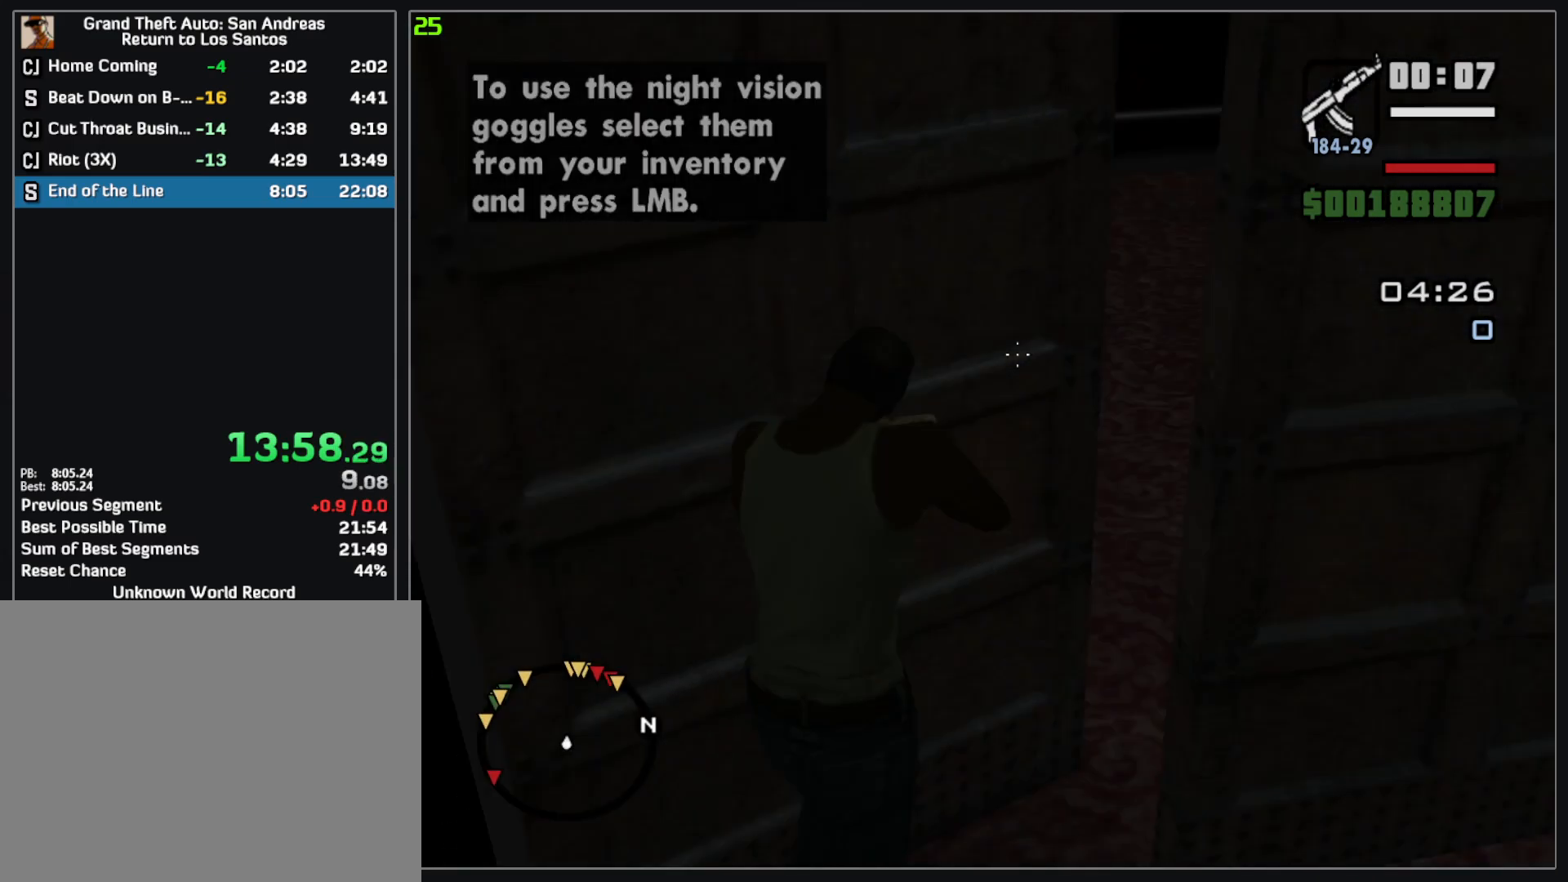
{"keys": ["w"], "mouse": ["right"], "events": []}
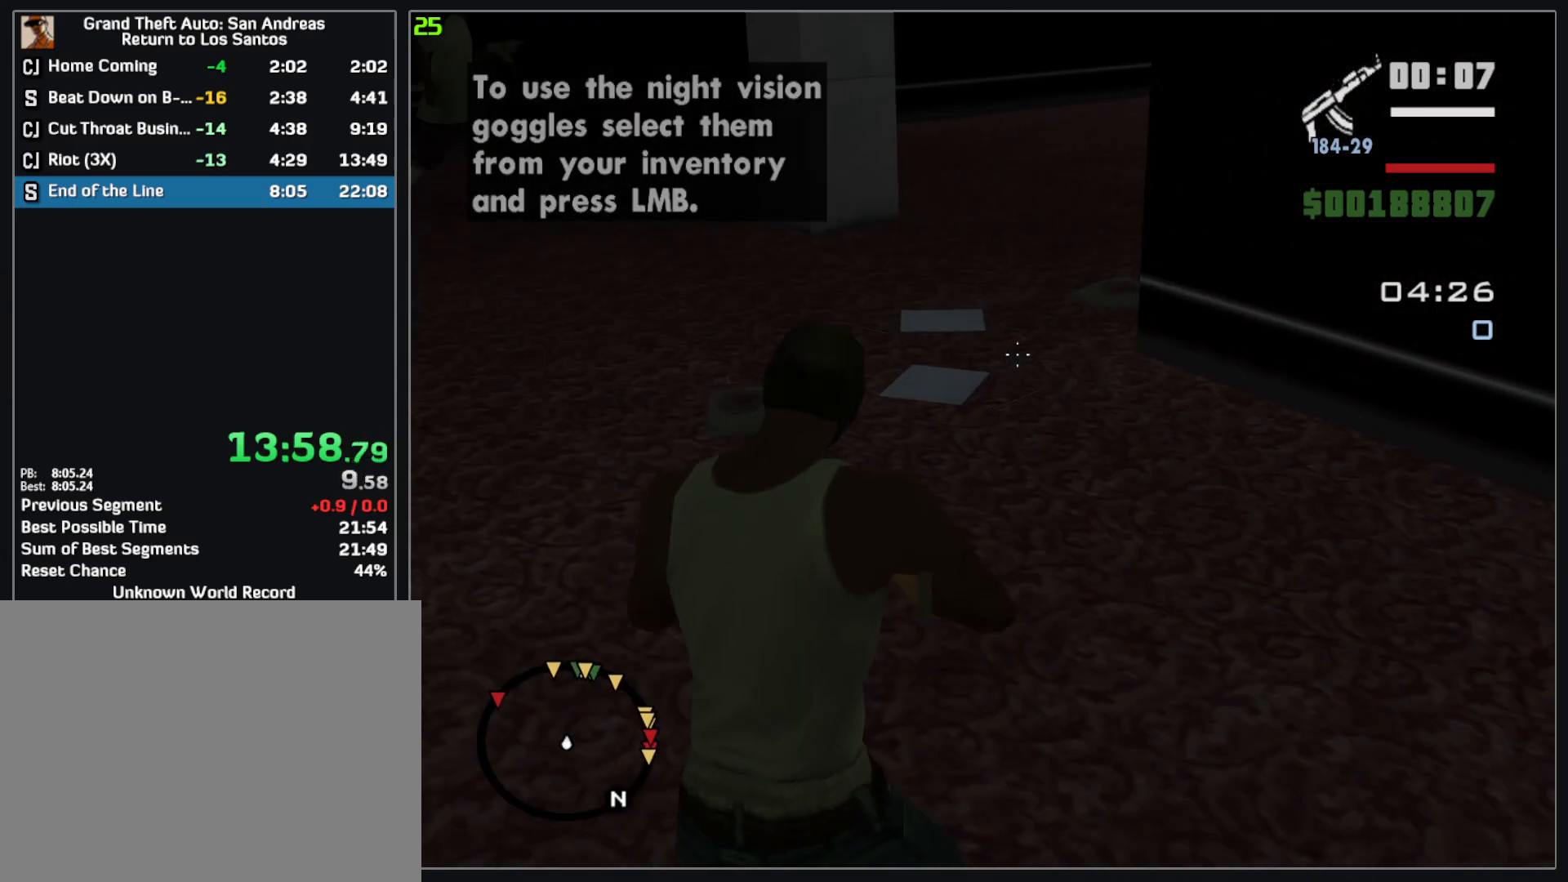
{"keys": ["w"], "mouse": ["right"], "events": []}
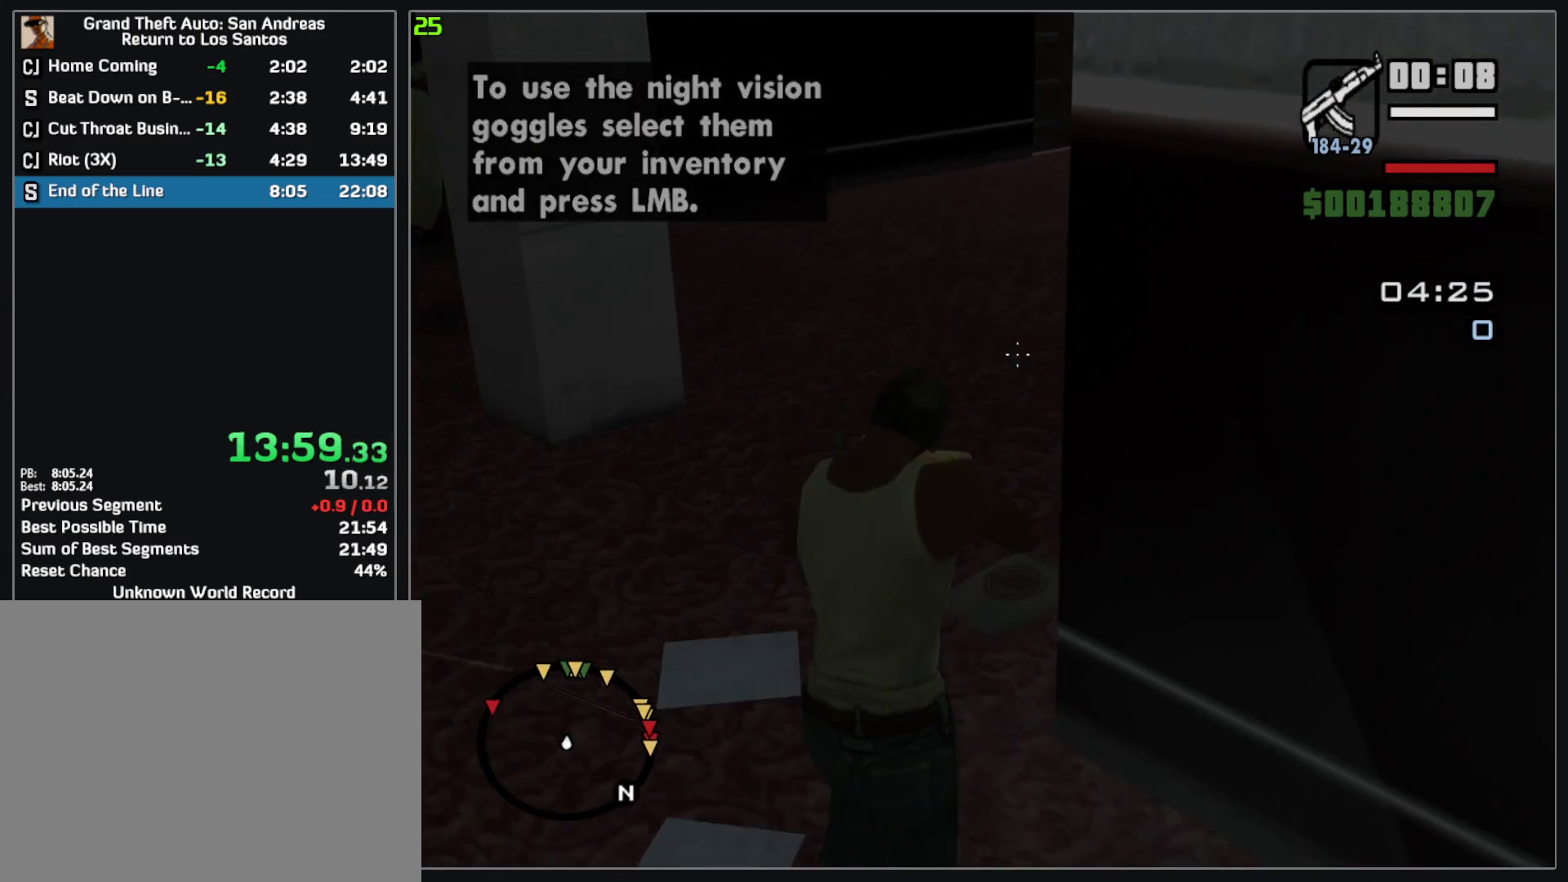
{"keys": ["w"], "mouse": ["right"], "events": []}
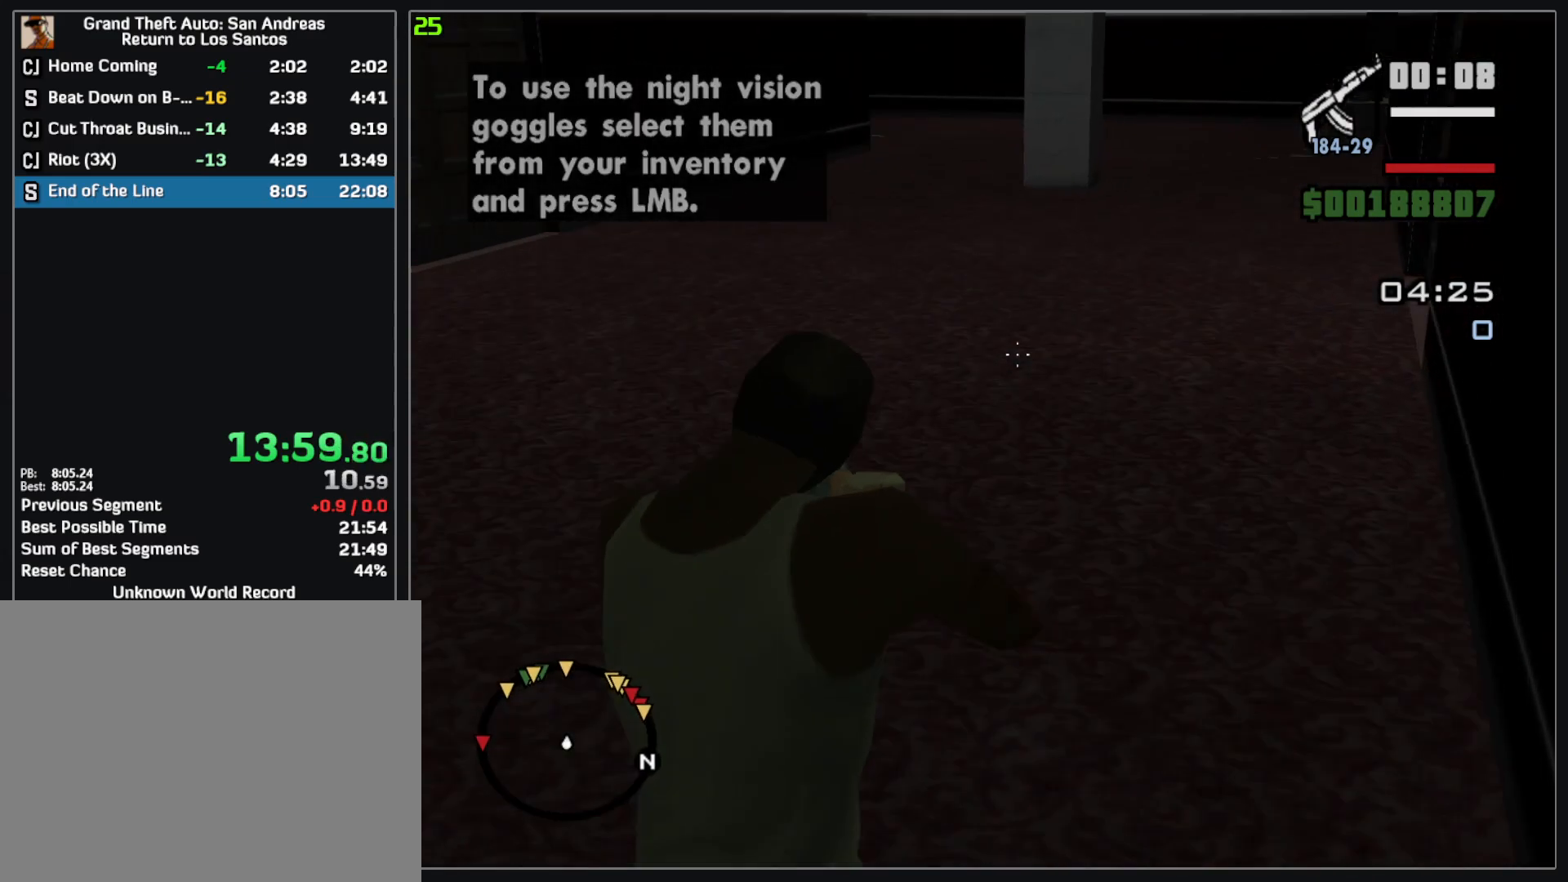
{"keys": ["w"], "mouse": ["right"], "events": []}
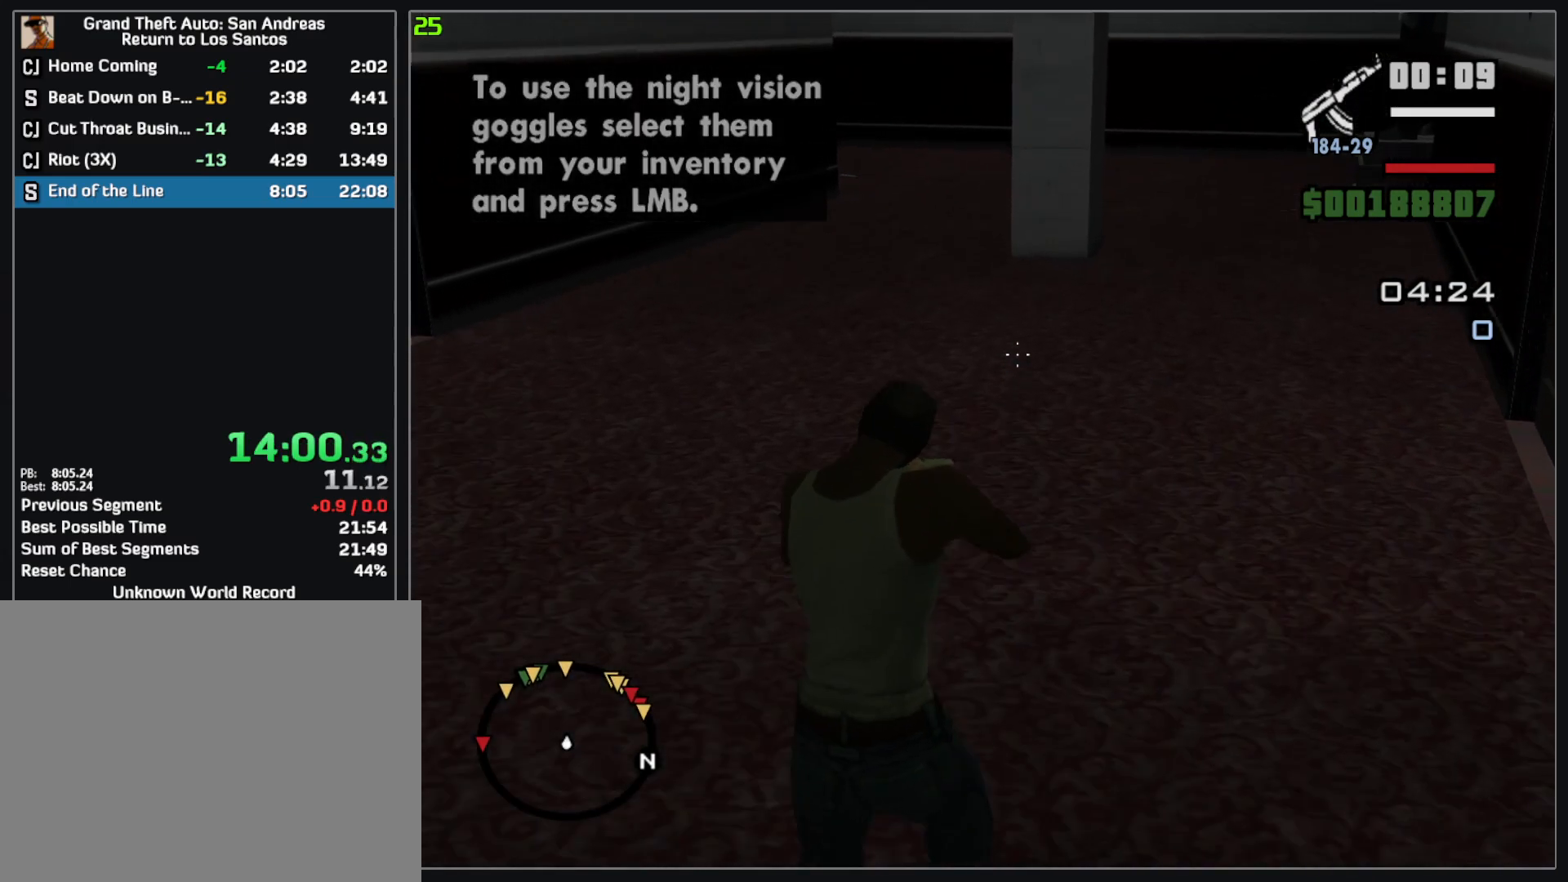
{"keys": ["w"], "mouse": ["right"], "events": []}
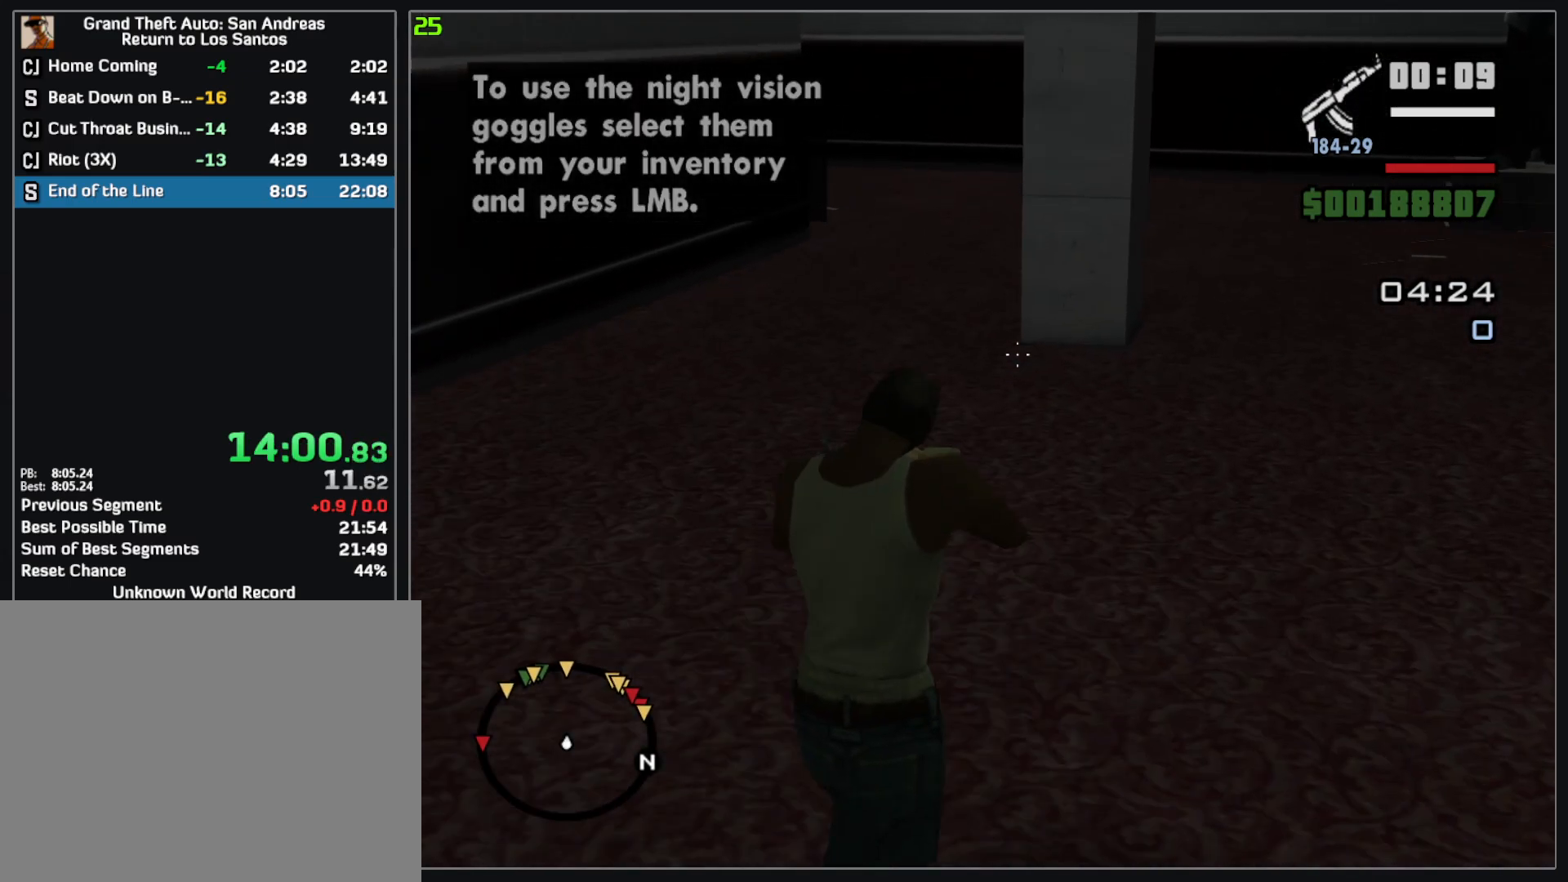
{"keys": ["w"], "mouse": ["right"], "events": []}
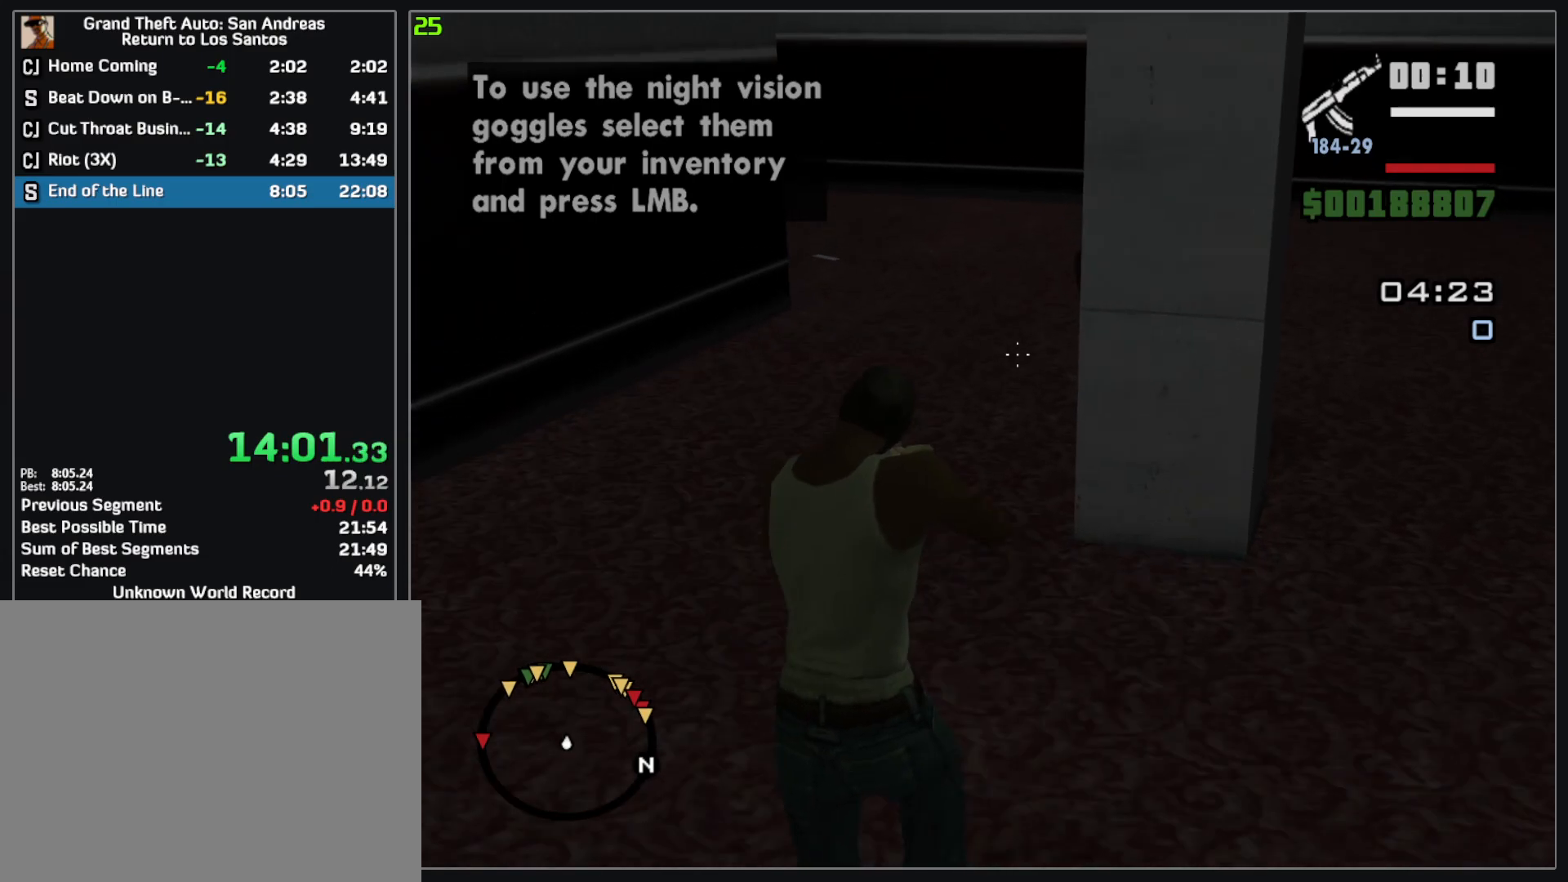
{"keys": ["w"], "mouse": ["right"], "events": []}
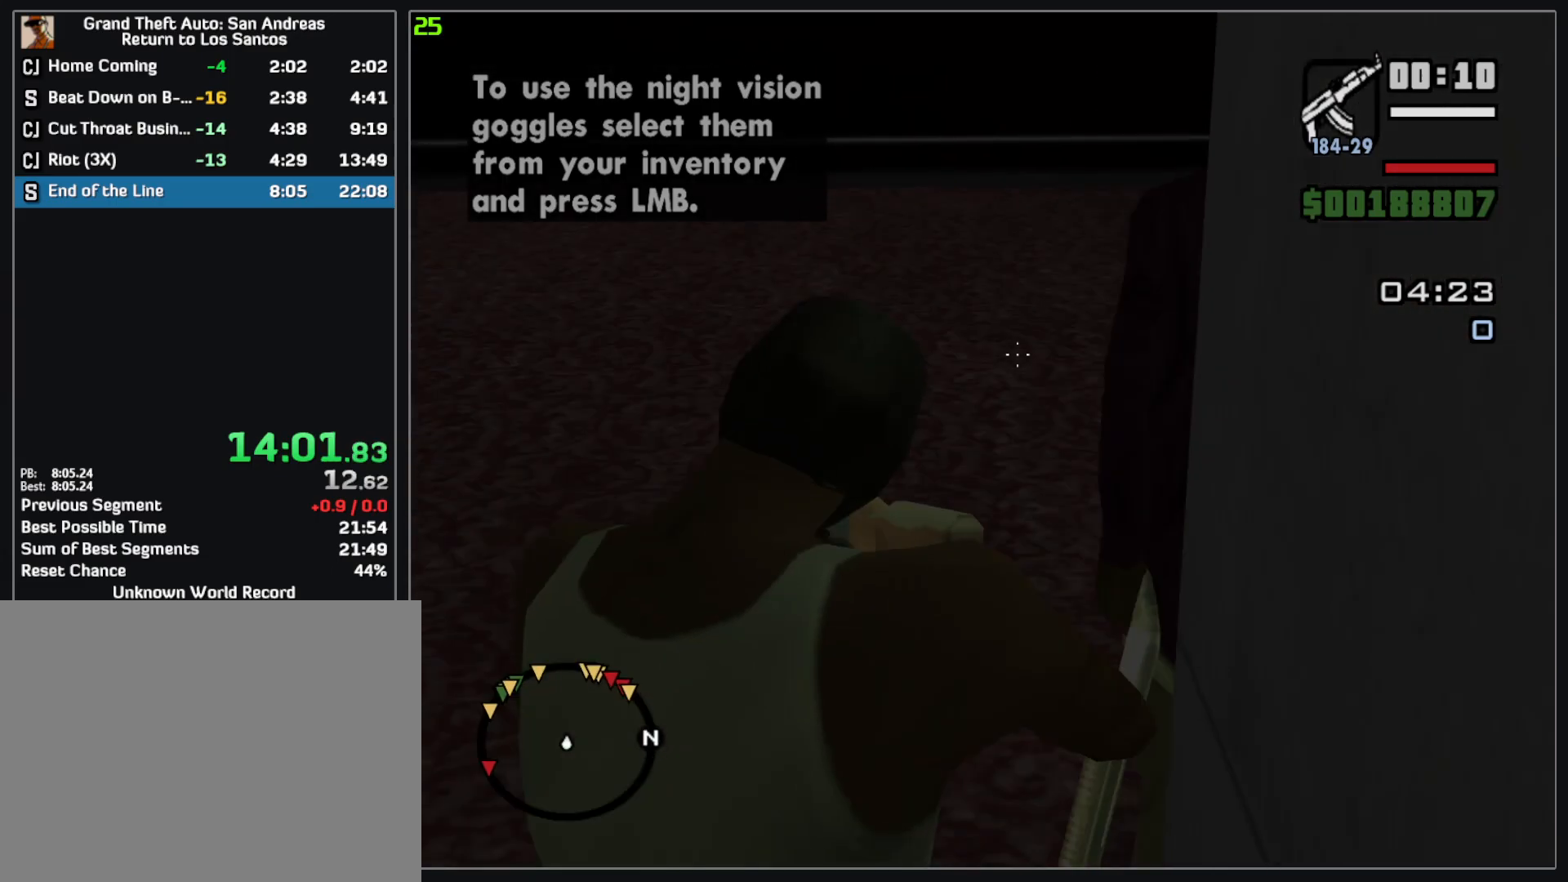
{"keys": ["w"], "mouse": ["right"], "events": []}
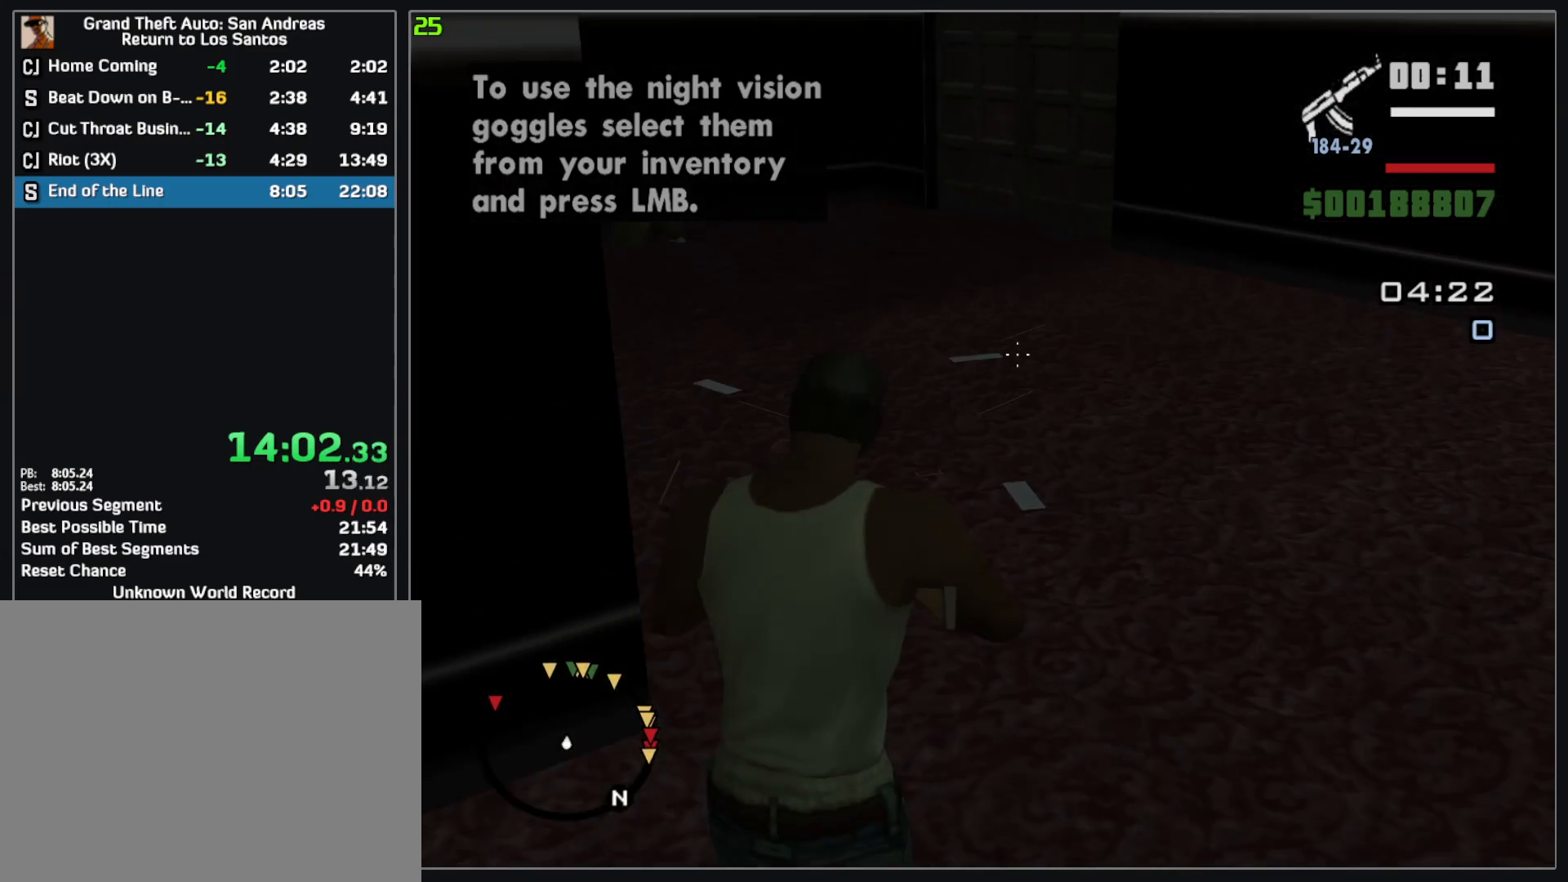
{"keys": ["w"], "mouse": ["right"], "events": []}
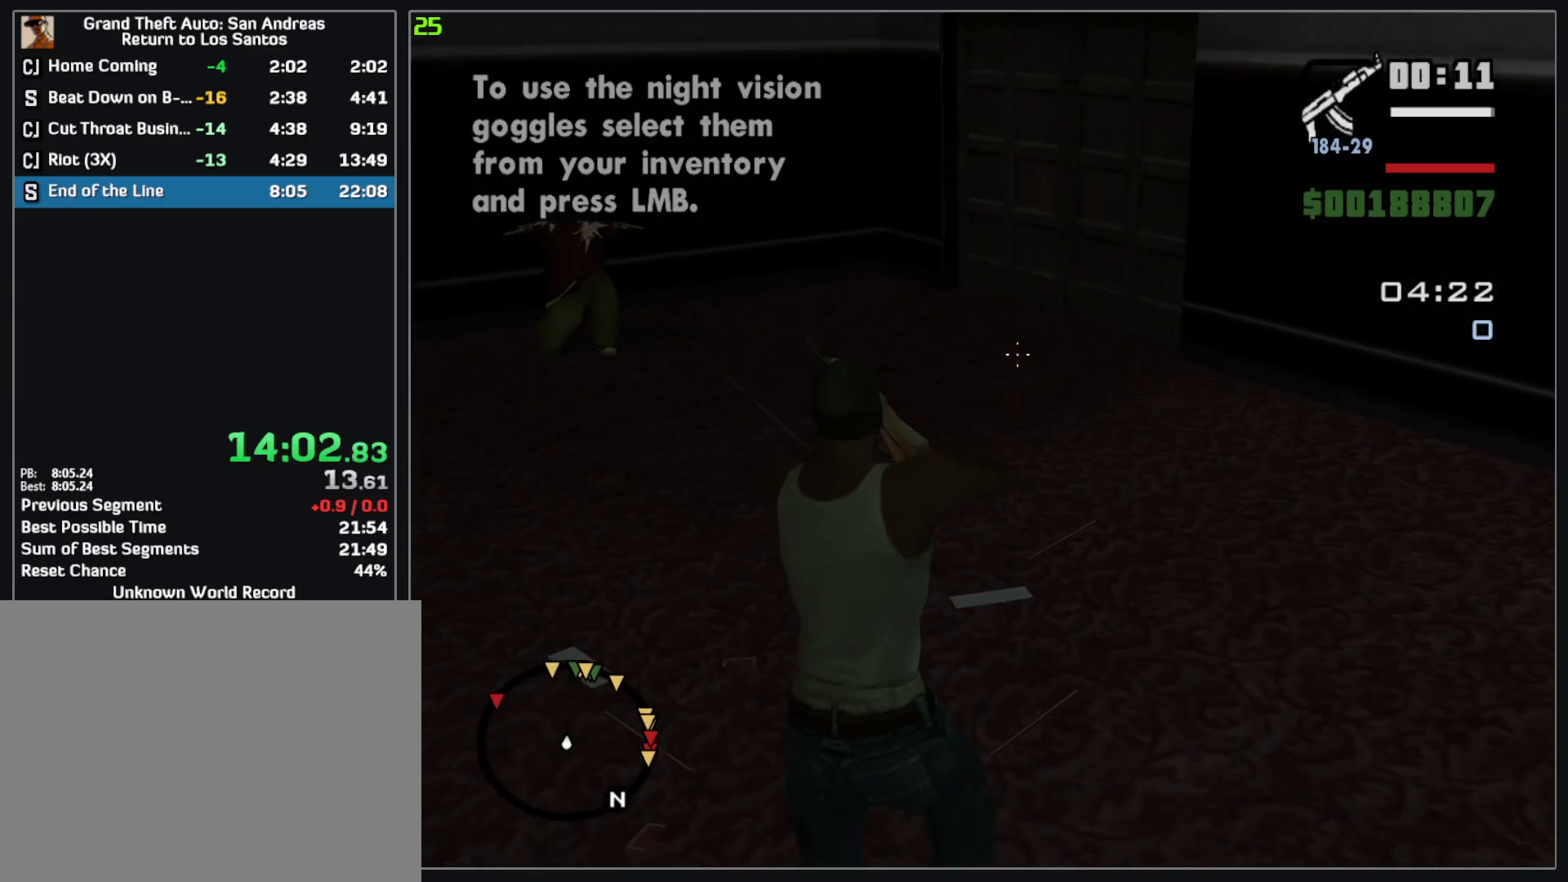
{"keys": ["w"], "mouse": ["right"], "events": [[267, "mouse_left", "down"], [367, "mouse_left", "up"]]}